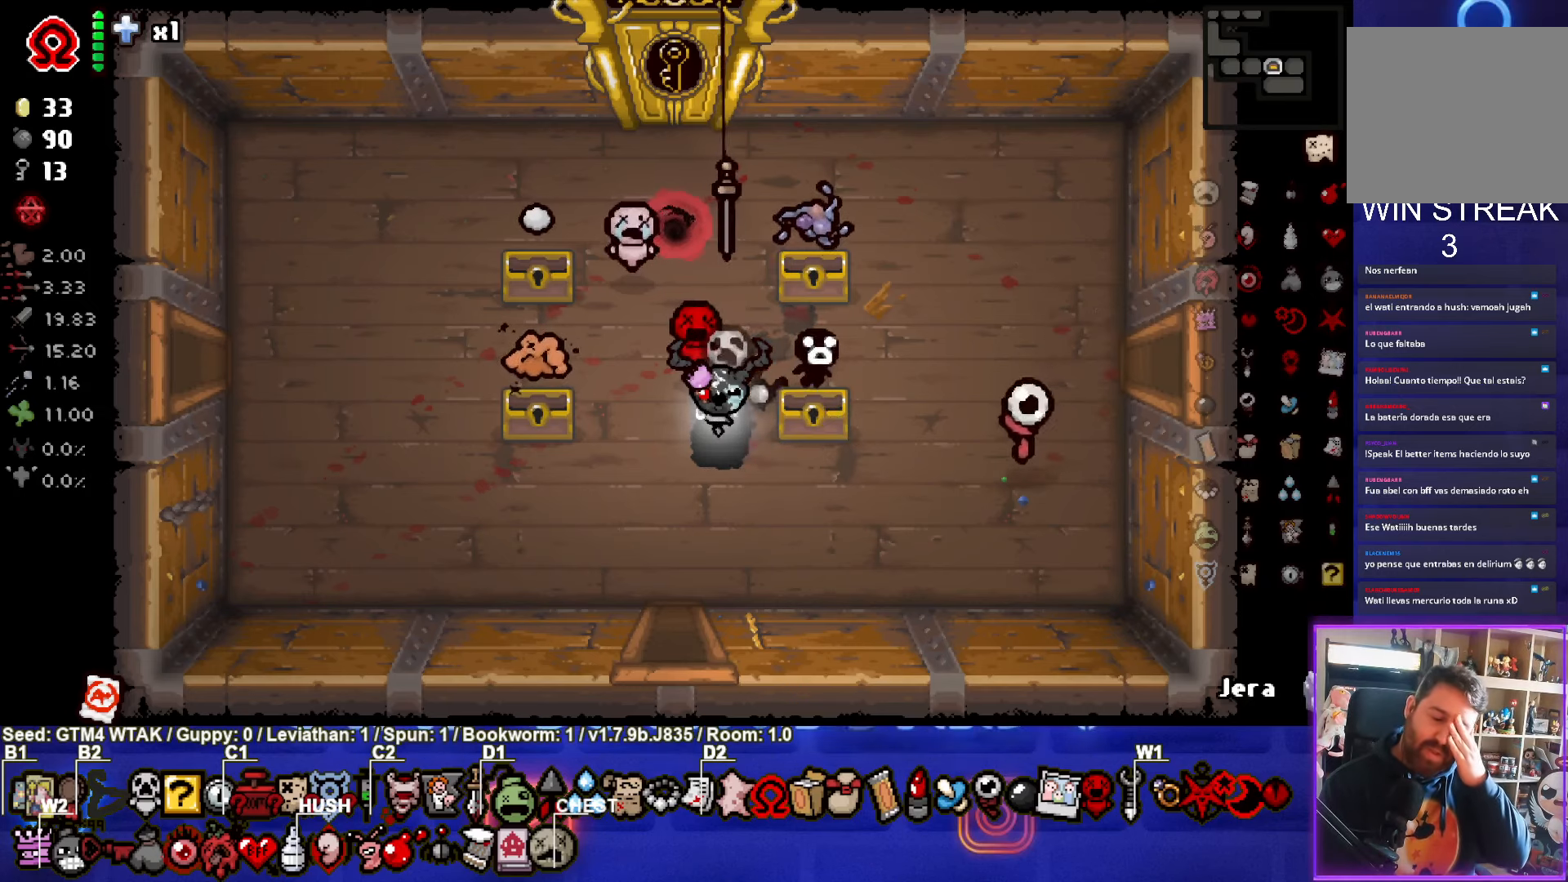
Gameplay with a controller (PlayStation layout); each line is a JSON object with the inputs held at the frame after it. "events" lists button and stick changes between this image and that frame as [ms after this image, input, new state], when the widget could be followed in between. Not read: right_stick.
{"buttons": [], "left_stick": "center", "events": []}
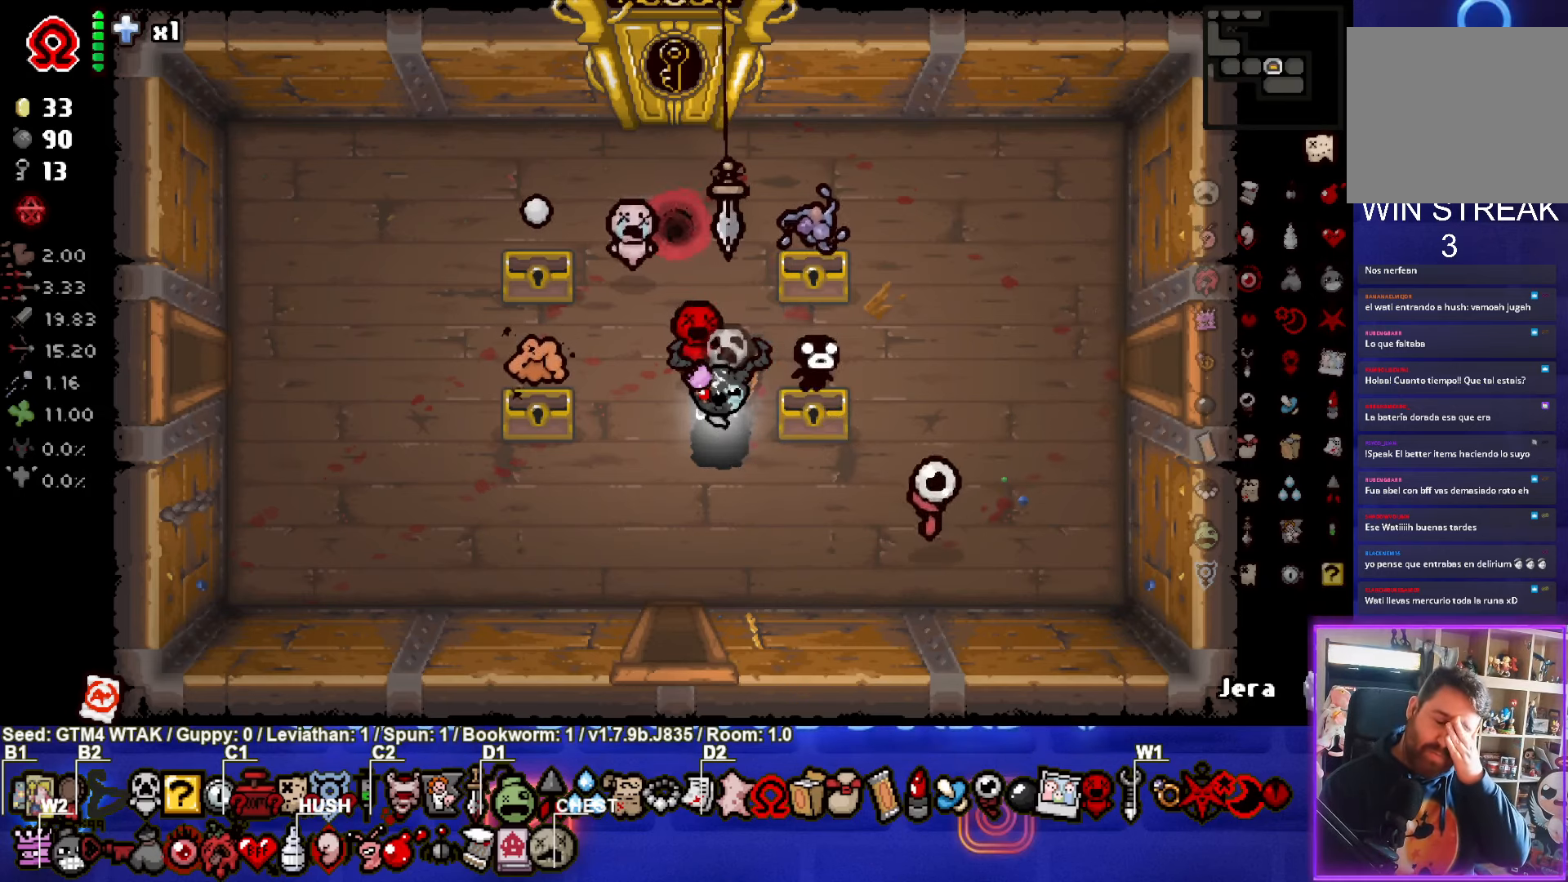
{"buttons": [], "left_stick": "center", "events": []}
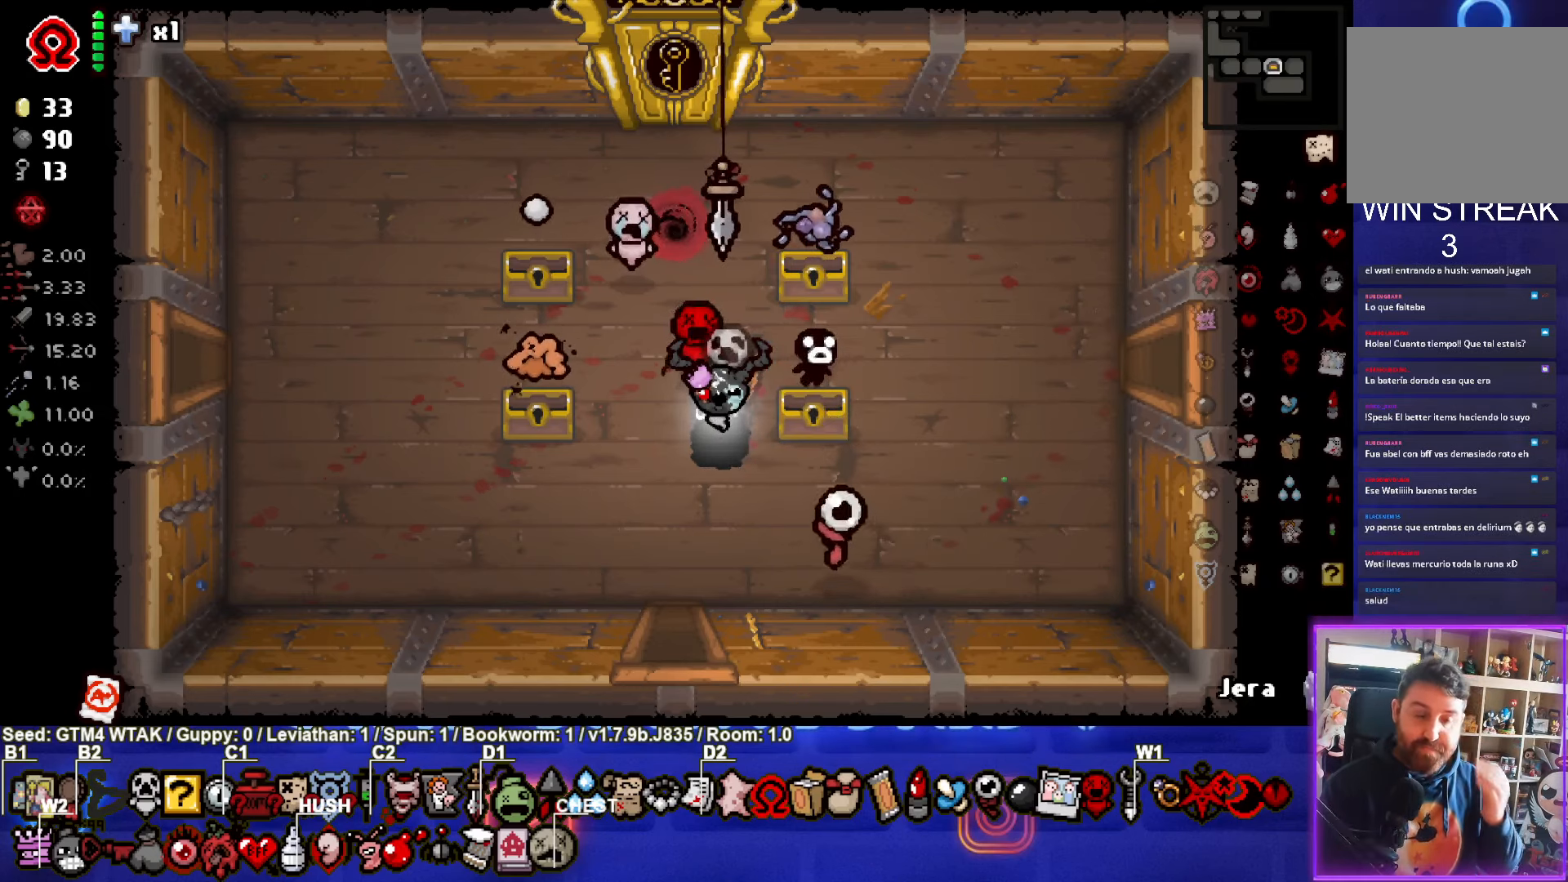
{"buttons": [], "left_stick": "center", "events": []}
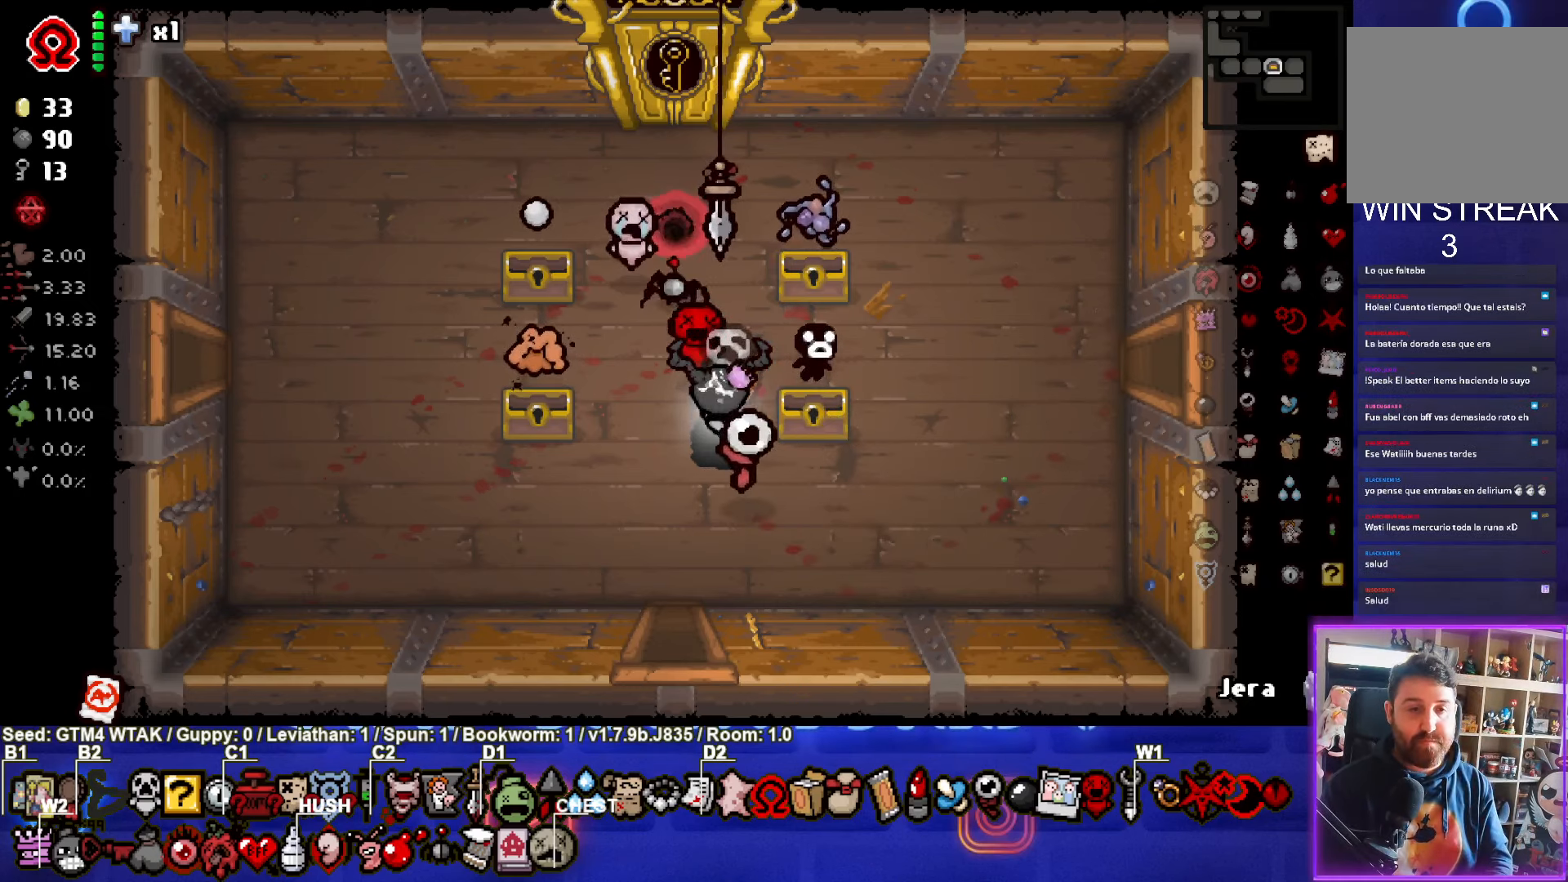
{"buttons": [], "left_stick": "center", "events": []}
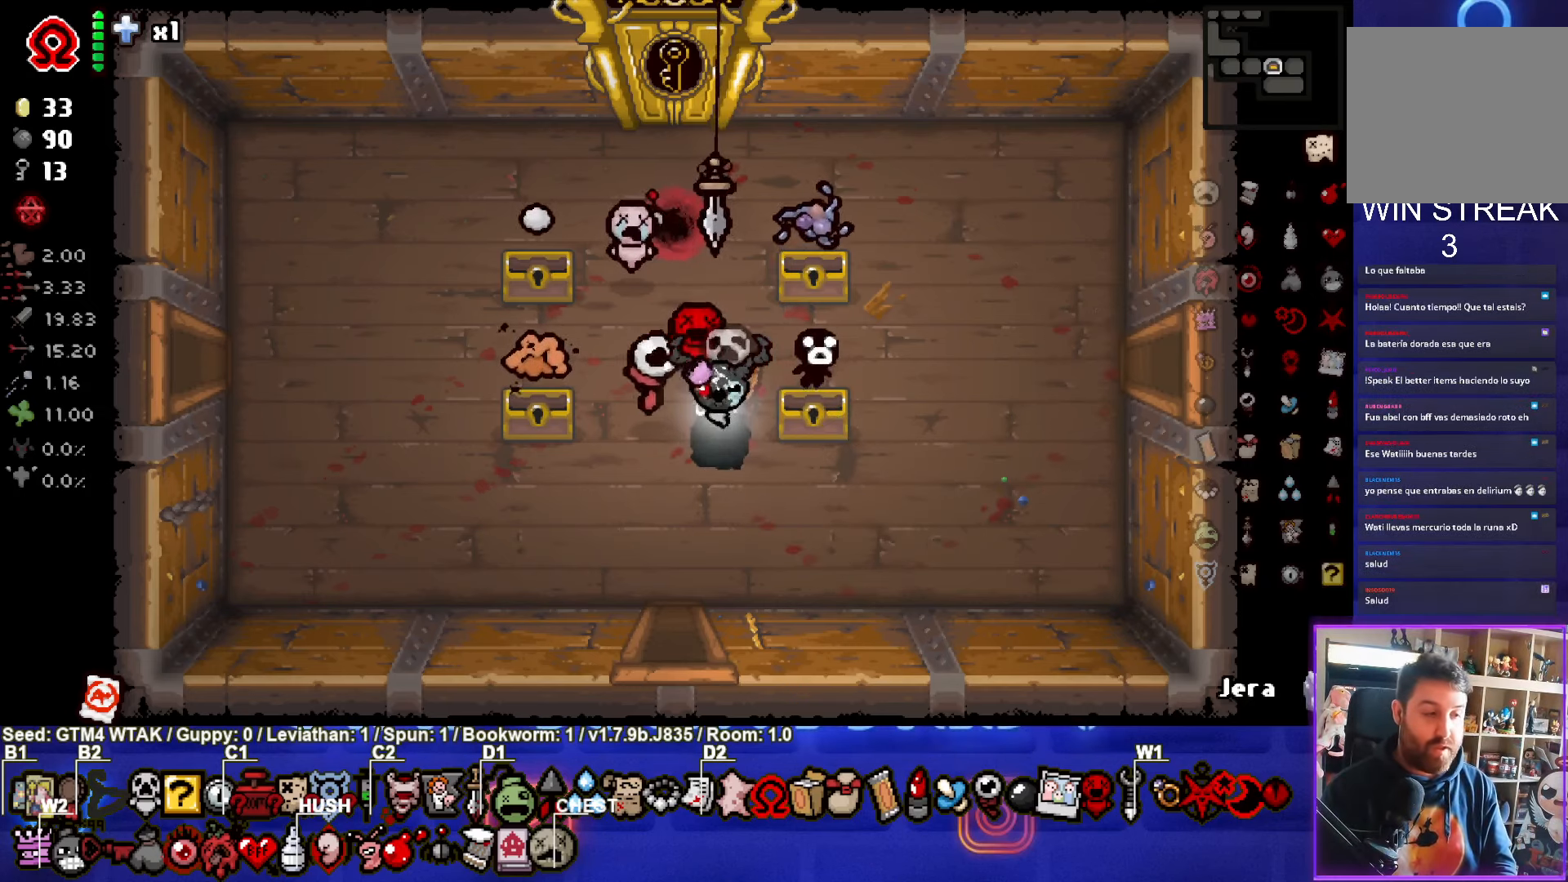
{"buttons": [], "left_stick": "up-left", "events": [[84, "left_stick", "up"], [384, "left_stick", "up-left"]]}
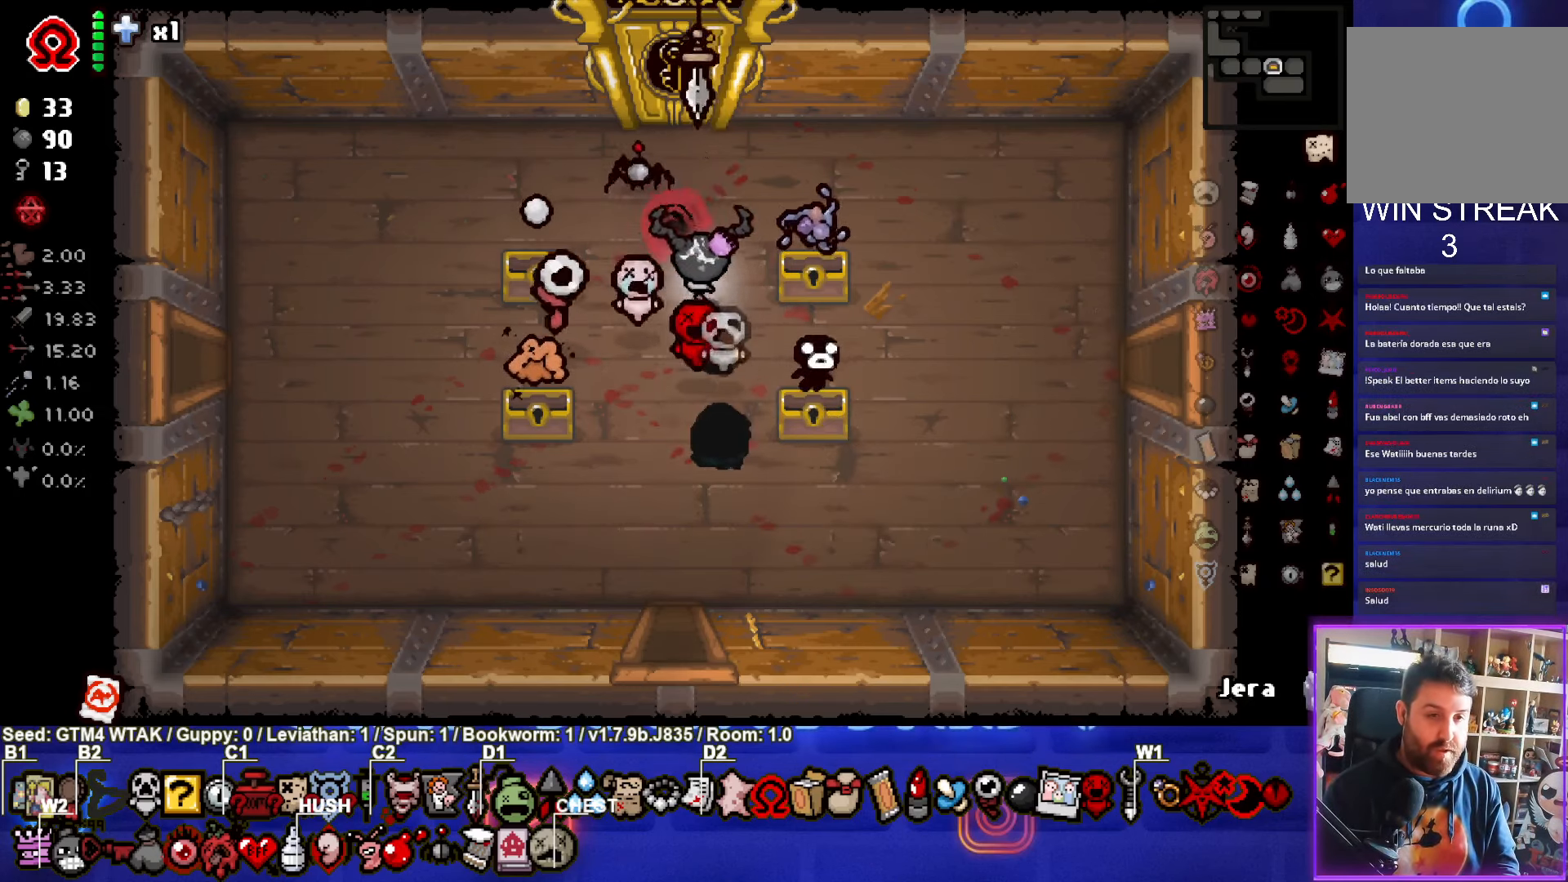
{"buttons": [], "left_stick": "center", "events": [[233, "left_stick", "center"]]}
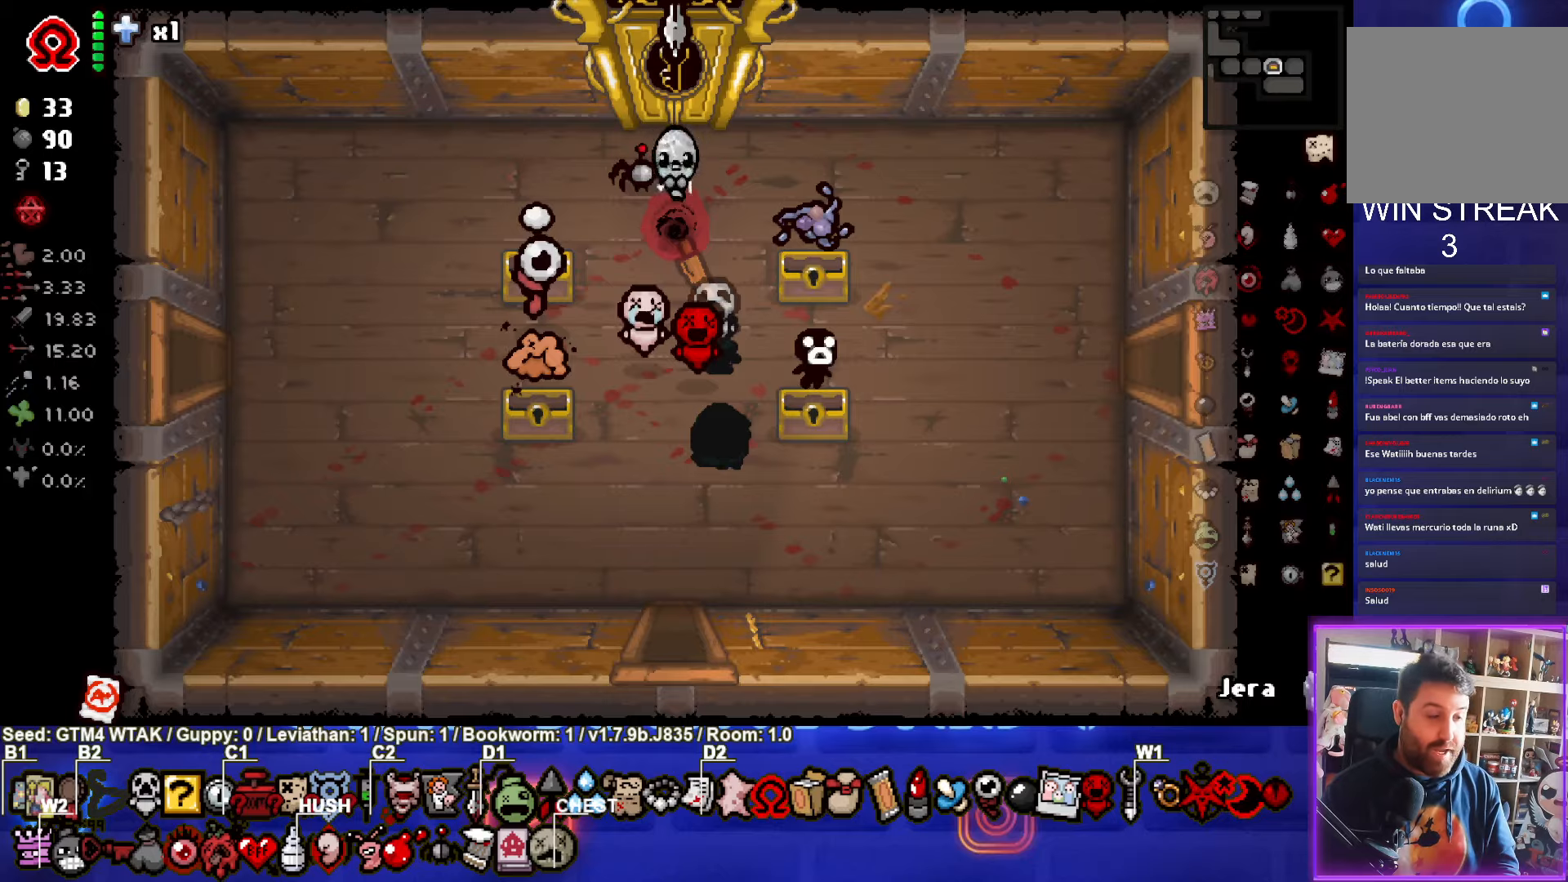
{"buttons": [], "left_stick": "center", "events": []}
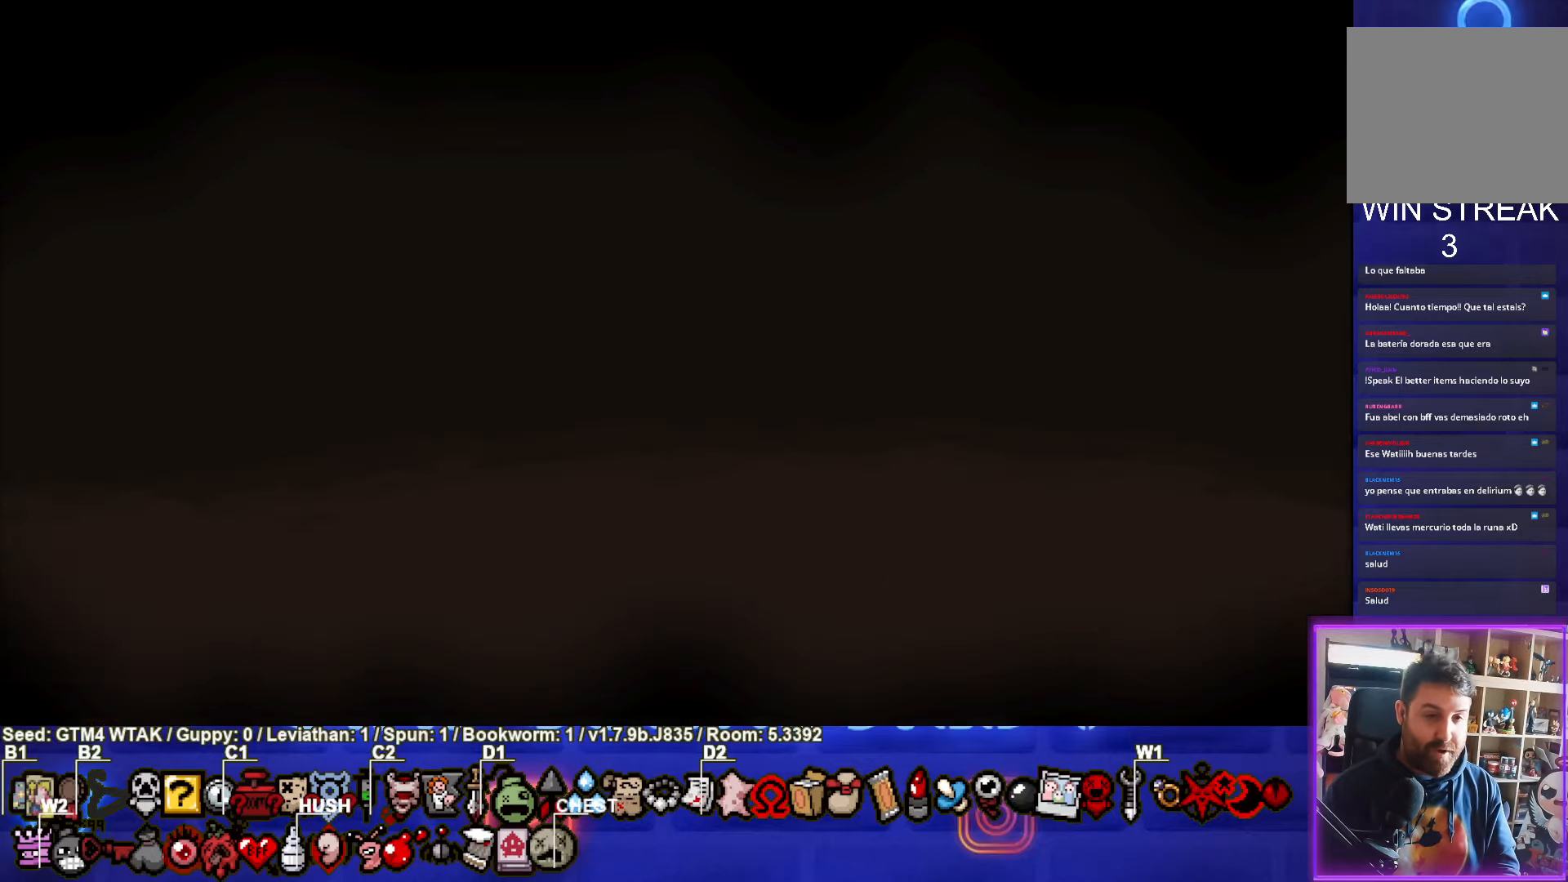
{"buttons": ["CIRCLE"], "left_stick": "center", "events": [[250, "CROSS", "down"], [333, "CROSS", "up"], [400, "CIRCLE", "down"]]}
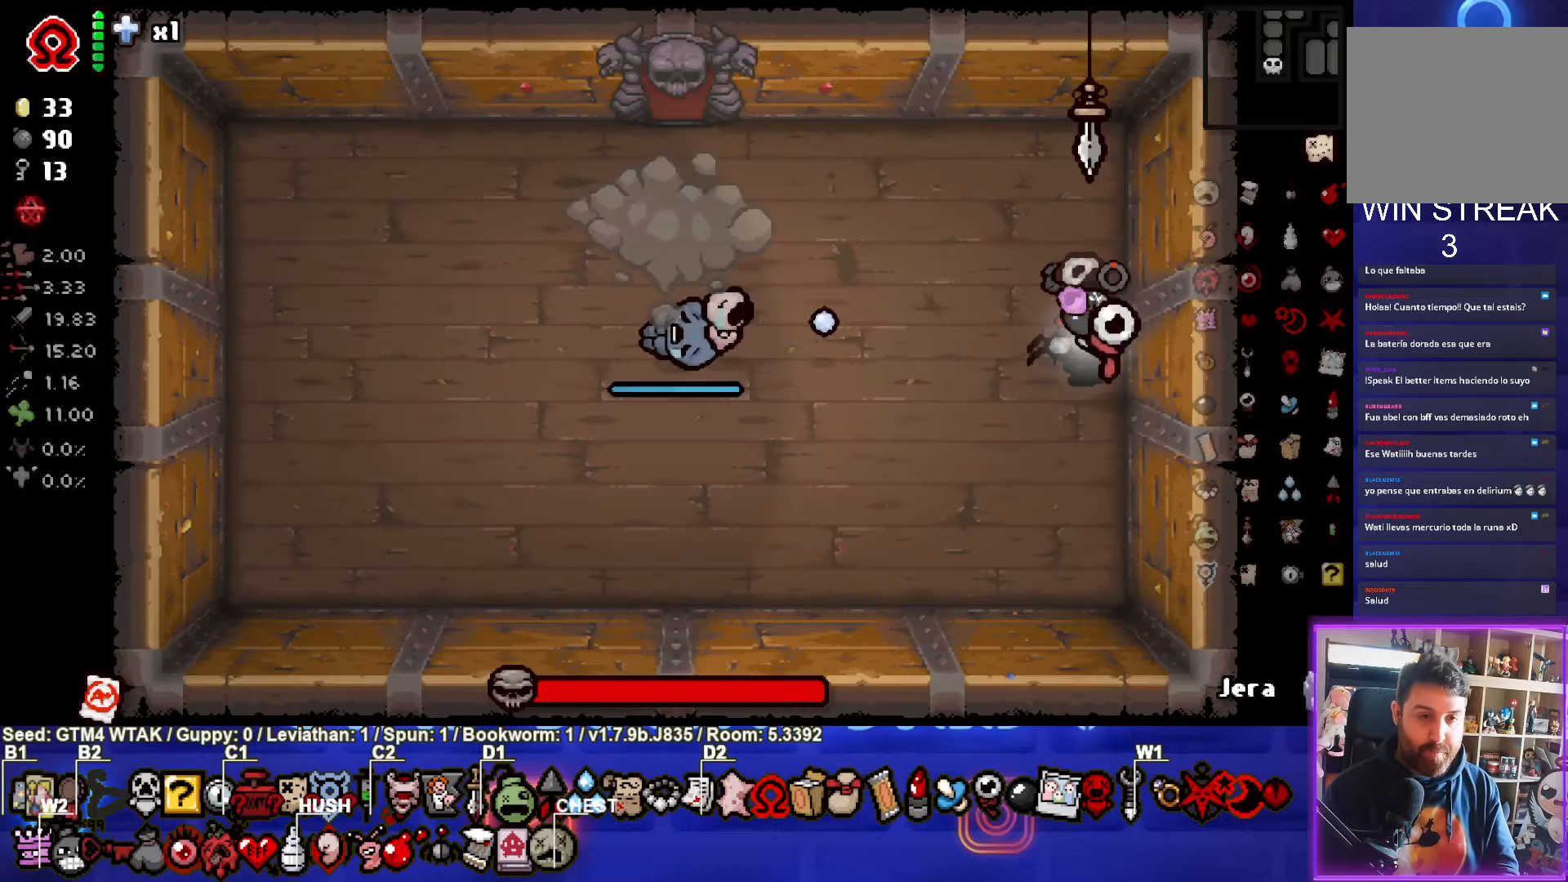
{"buttons": ["SQUARE"], "left_stick": "center", "events": [[150, "CROSS", "down"], [166, "CIRCLE", "up"], [216, "left_stick", "left"], [283, "SQUARE", "down"], [350, "left_stick", "center"], [366, "CROSS", "up"]]}
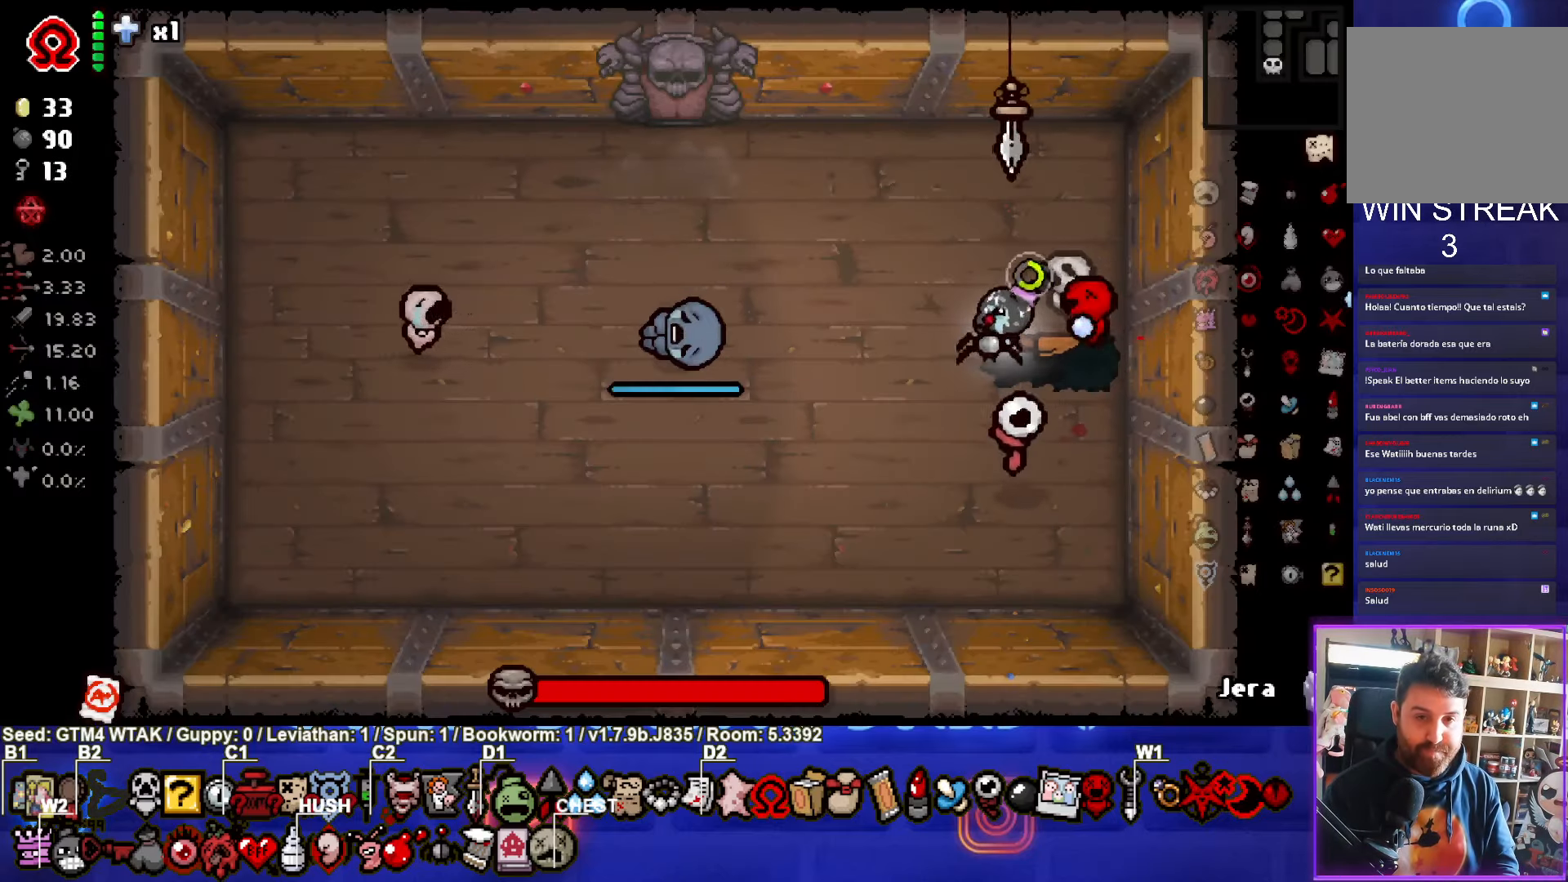
{"buttons": ["TRIANGLE"], "left_stick": "down-left", "events": [[283, "left_stick", "down-left"], [383, "TRIANGLE", "down"], [433, "SQUARE", "up"]]}
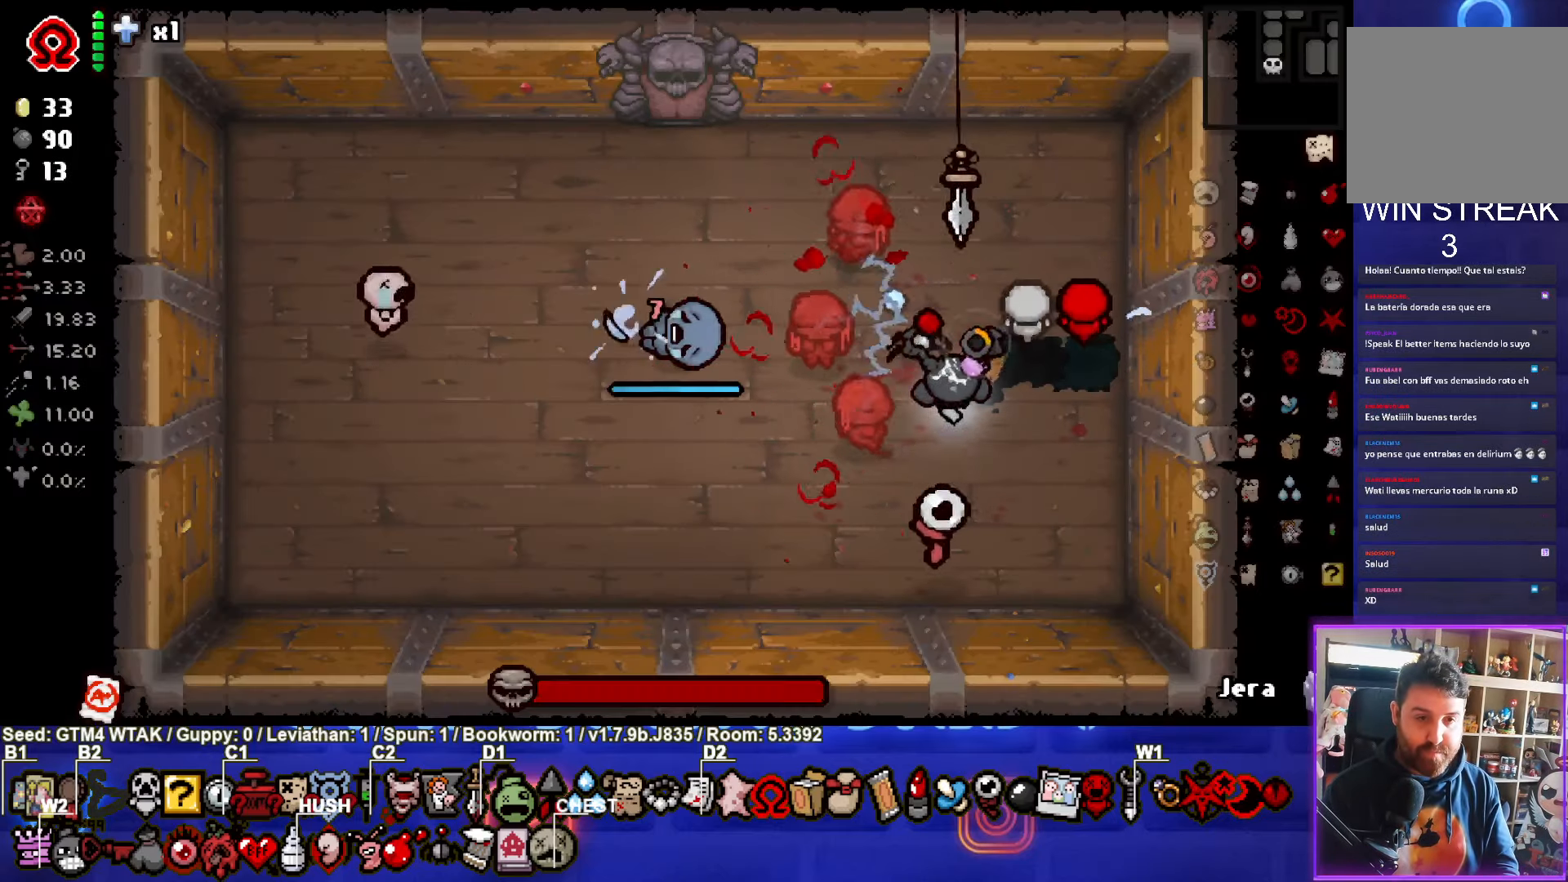
{"buttons": ["CIRCLE", "TRIANGLE"], "left_stick": "down-left", "events": [[450, "CIRCLE", "down"]]}
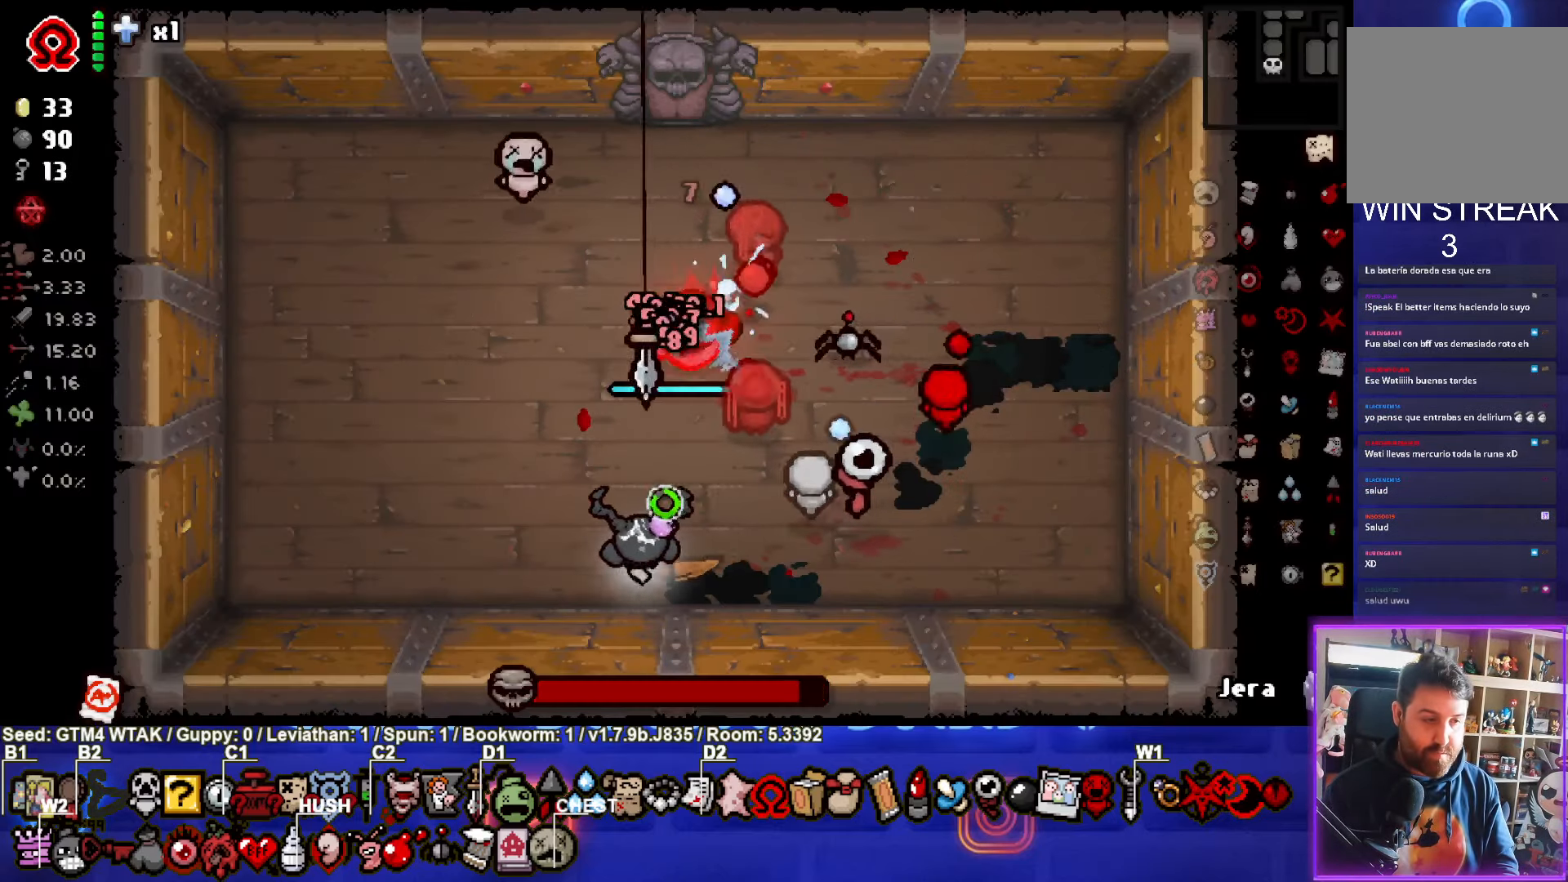
{"buttons": ["CIRCLE"], "left_stick": "up-left", "events": [[83, "TRIANGLE", "up"], [350, "left_stick", "up-left"]]}
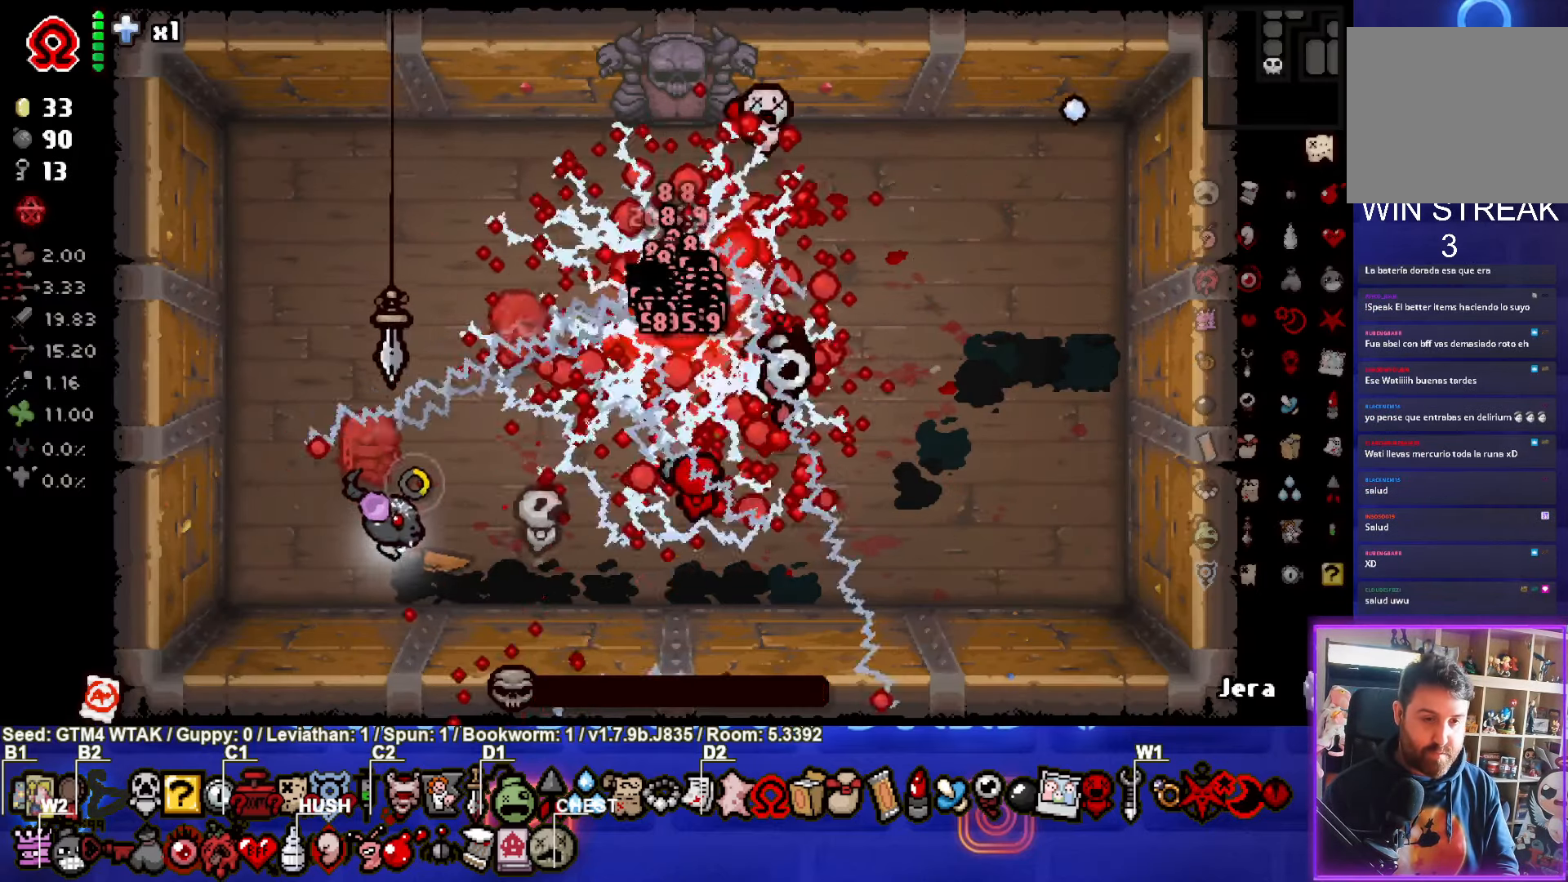
{"buttons": [], "left_stick": "up-left", "events": [[150, "CIRCLE", "up"]]}
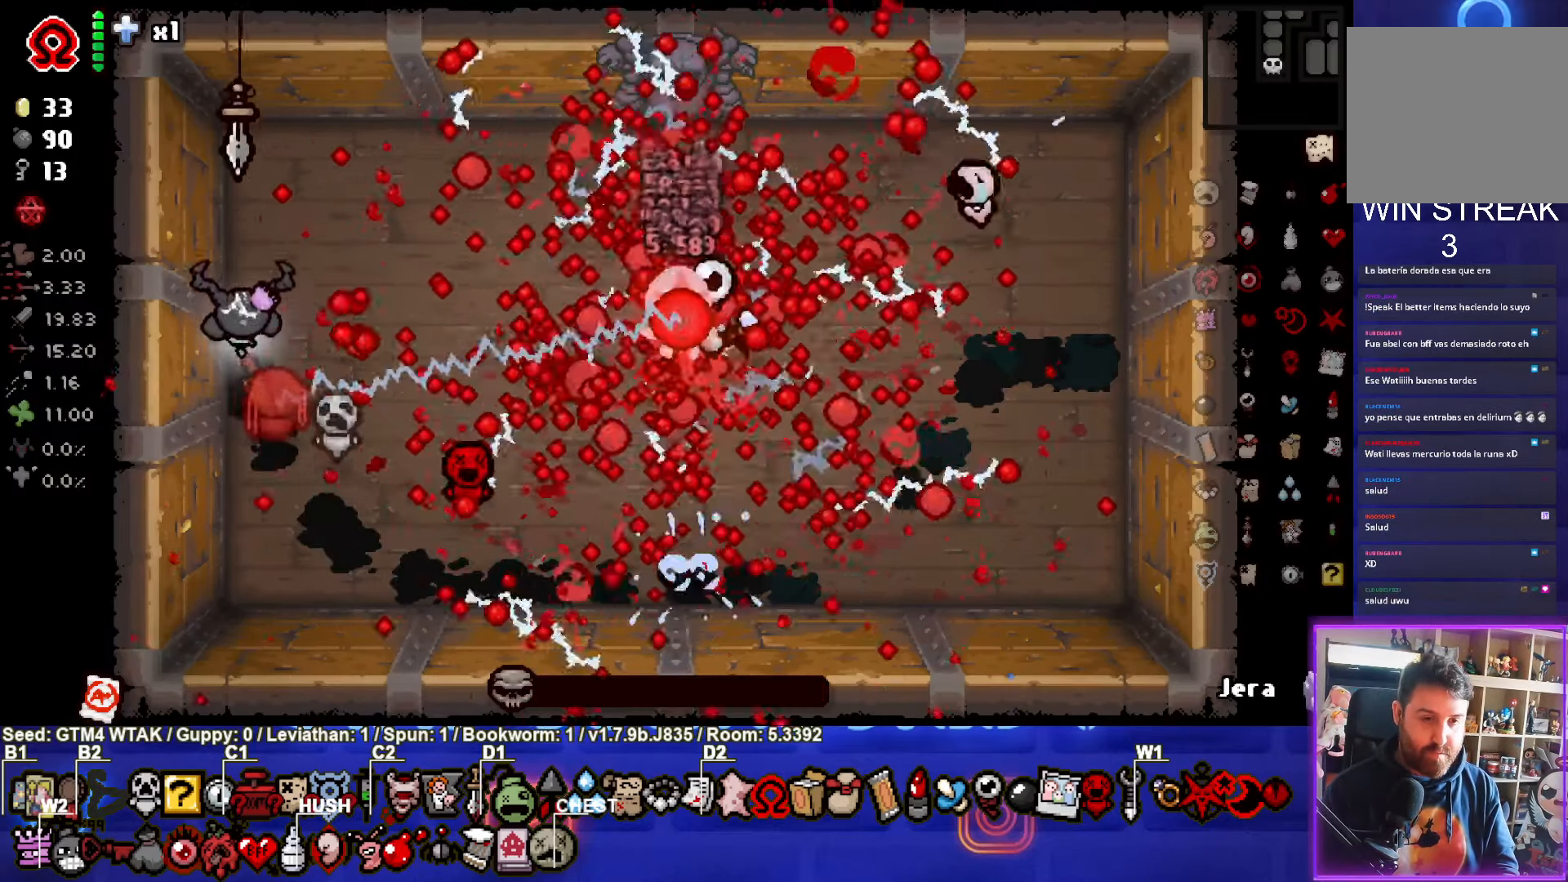
{"buttons": [], "left_stick": "up-right", "events": [[450, "left_stick", "up-right"]]}
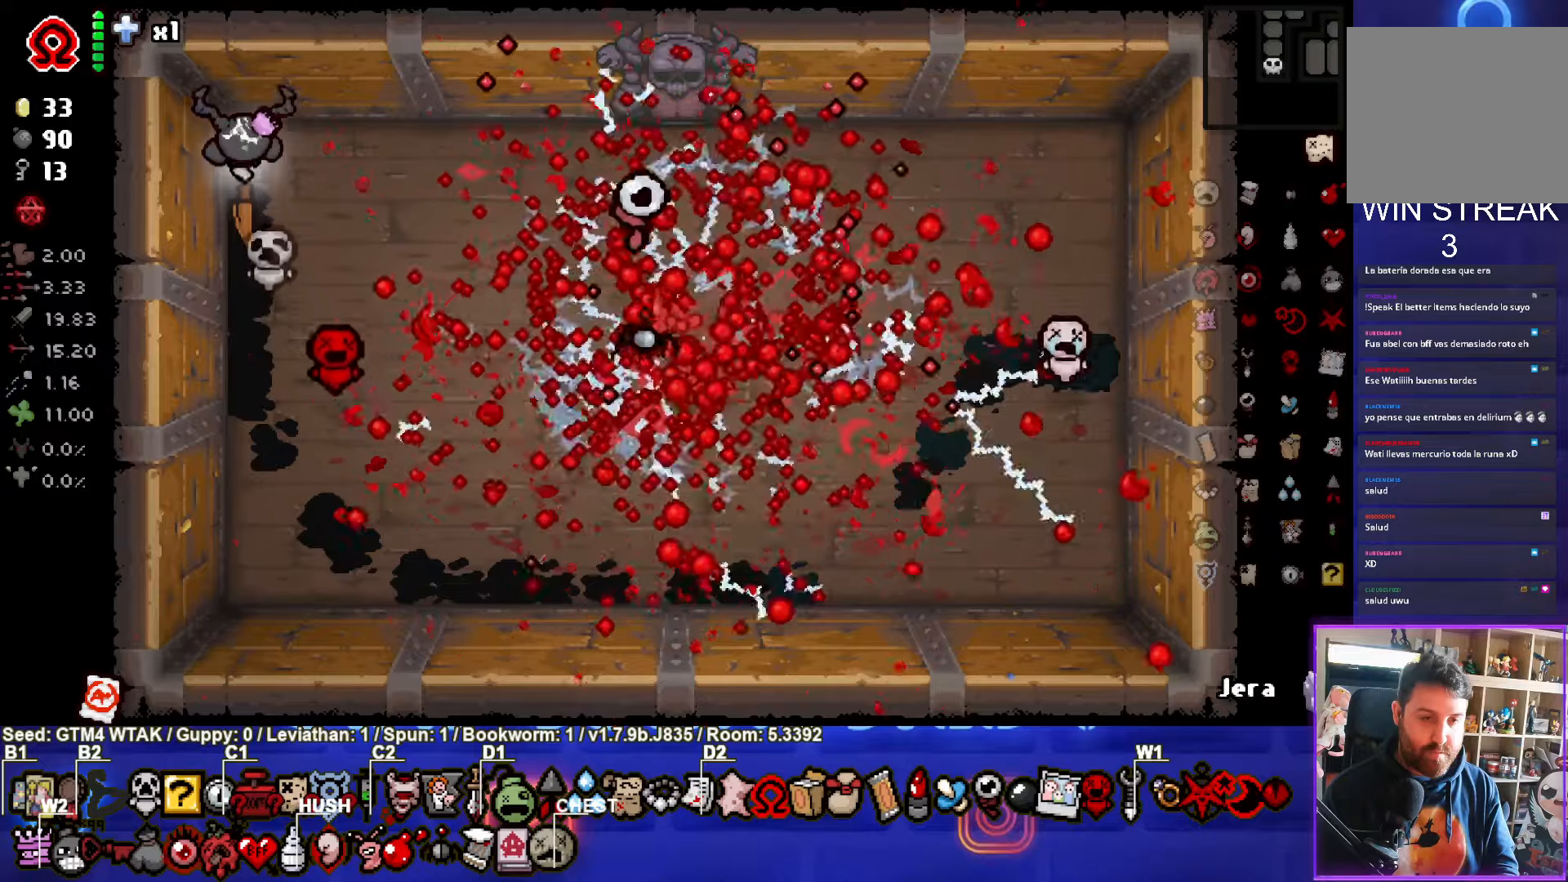
{"buttons": [], "left_stick": "right", "events": [[283, "left_stick", "right"]]}
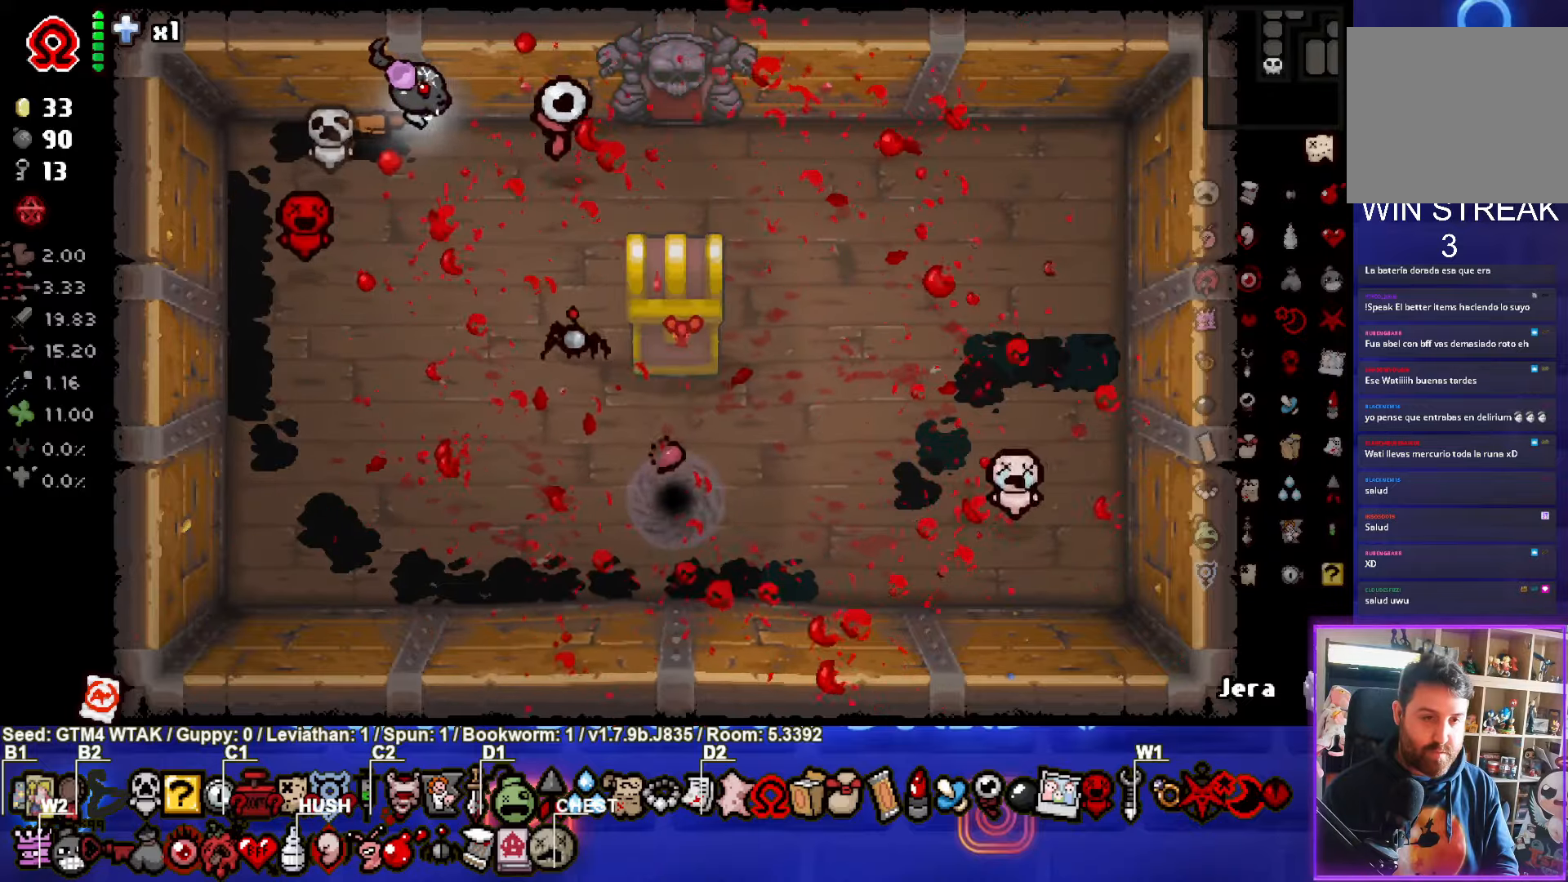
{"buttons": [], "left_stick": "up", "events": [[350, "left_stick", "up-right"], [450, "left_stick", "up"]]}
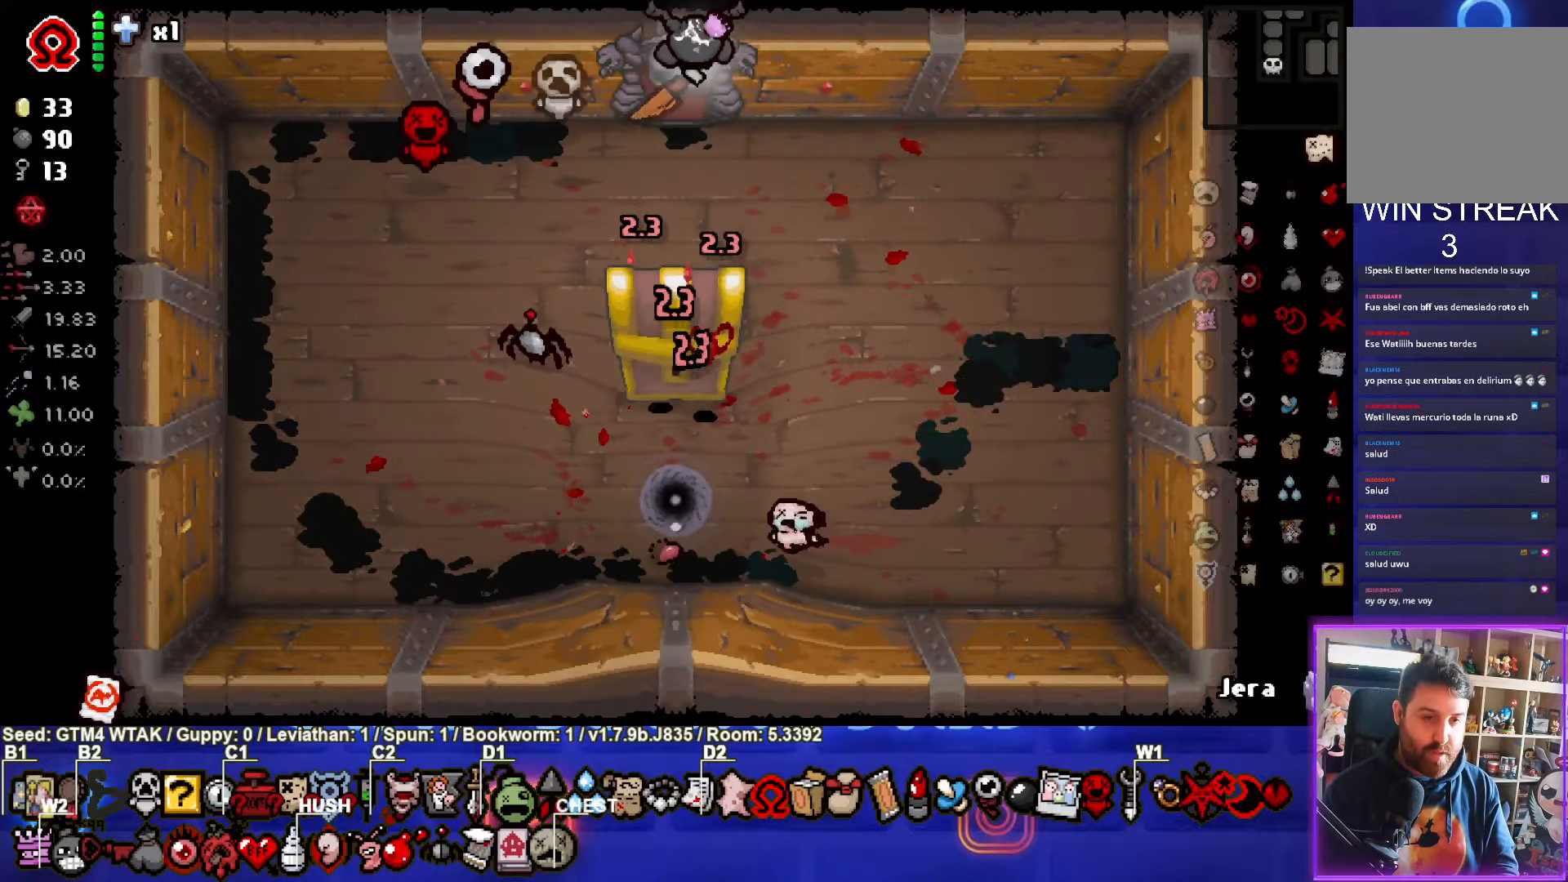
{"buttons": ["TRIANGLE"], "left_stick": "center", "events": [[283, "TRIANGLE", "down"], [333, "left_stick", "center"]]}
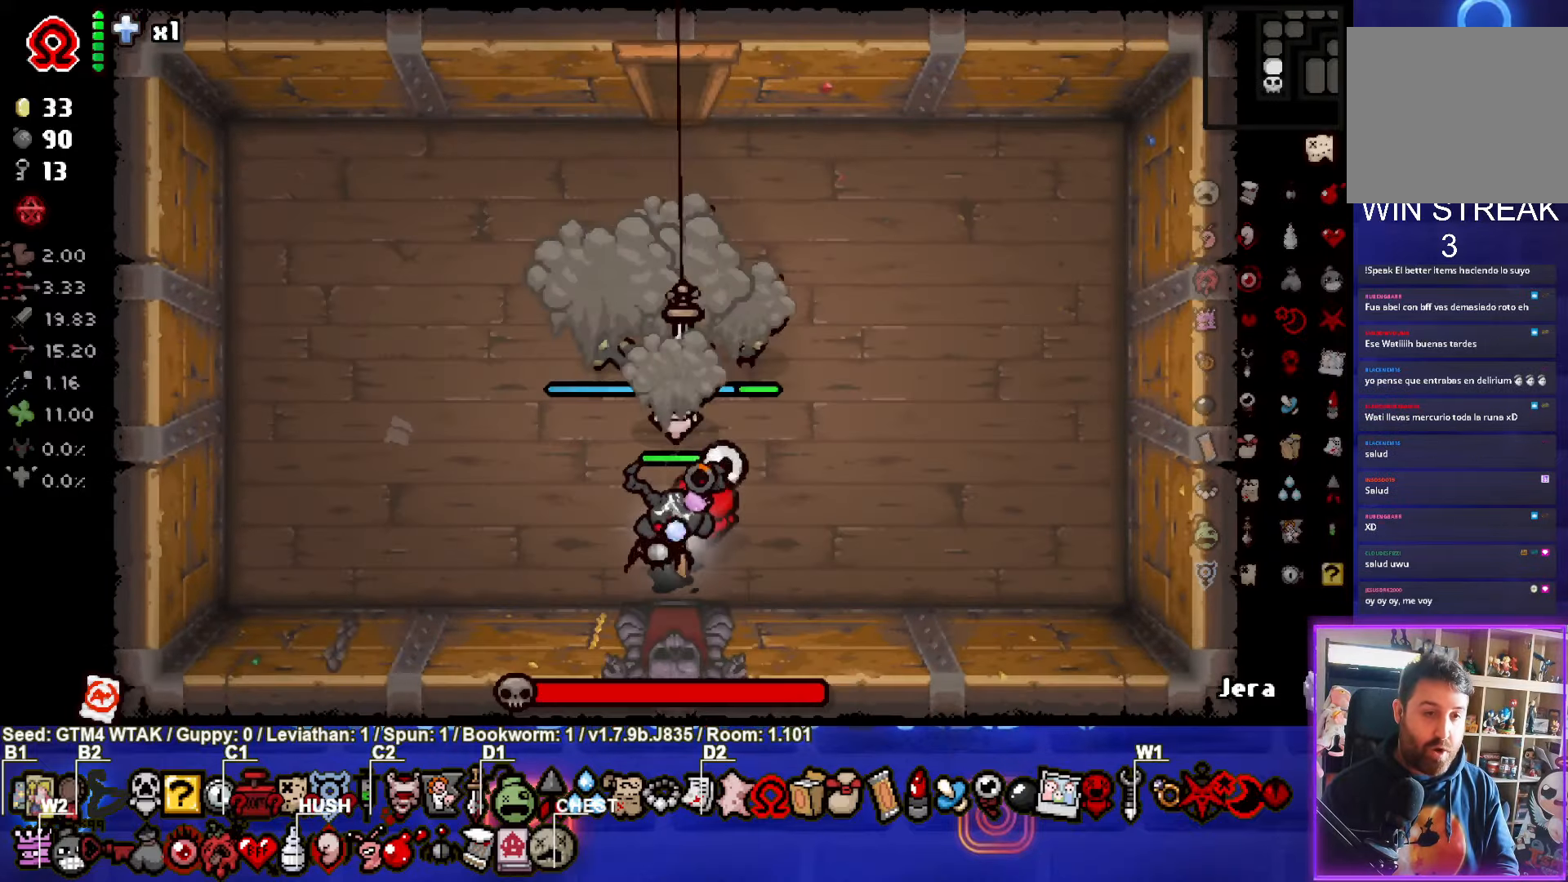
{"buttons": ["TRIANGLE"], "left_stick": "center", "events": [[117, "left_stick", "left"], [217, "left_stick", "center"]]}
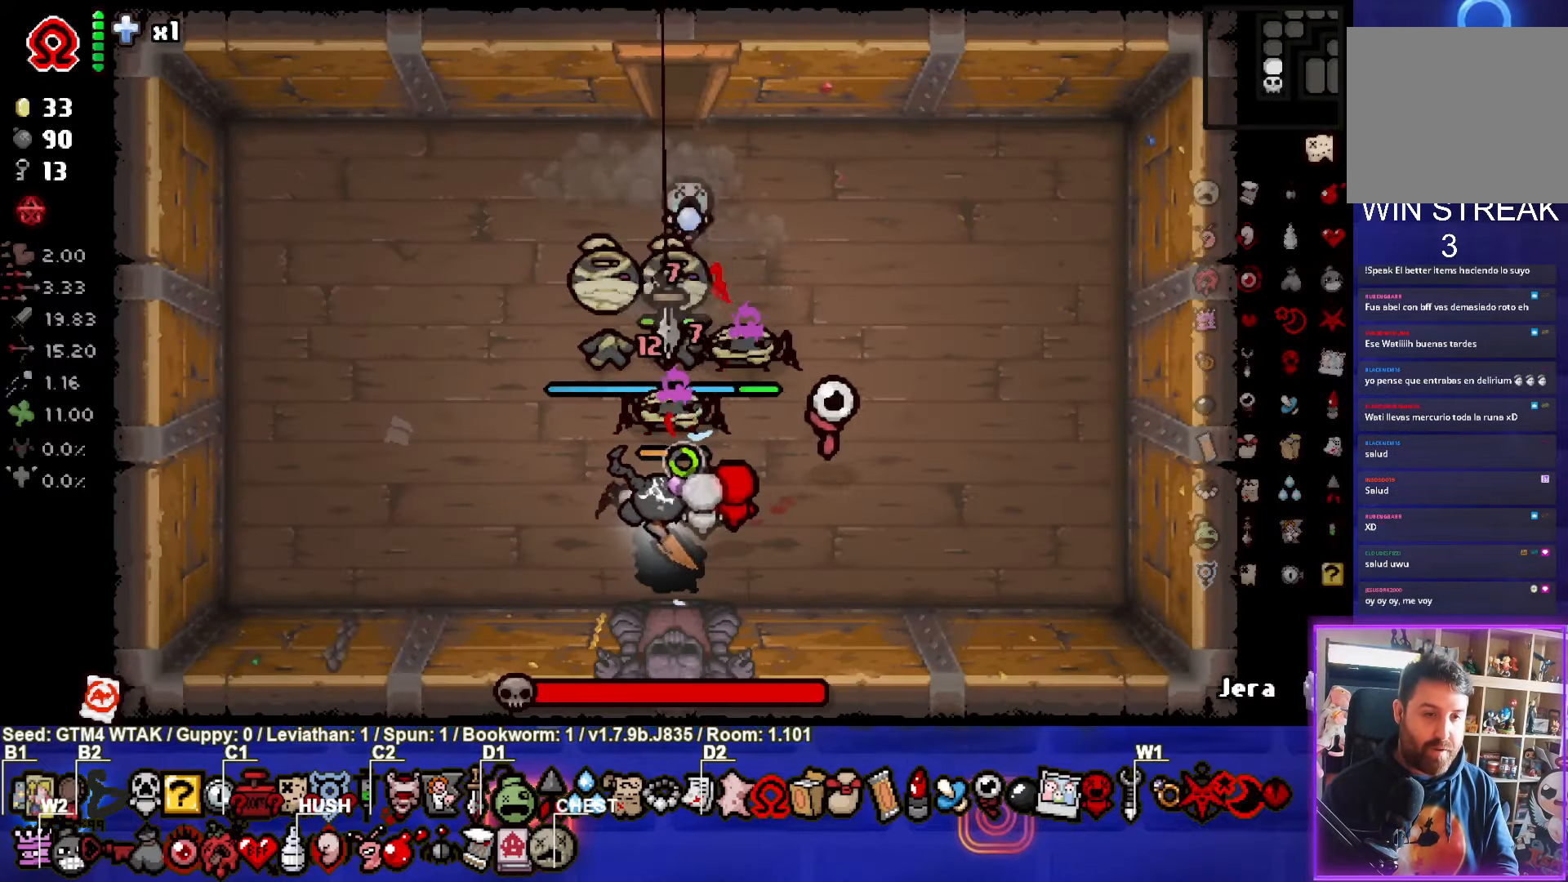
{"buttons": ["TRIANGLE"], "left_stick": "left", "events": [[433, "left_stick", "left"]]}
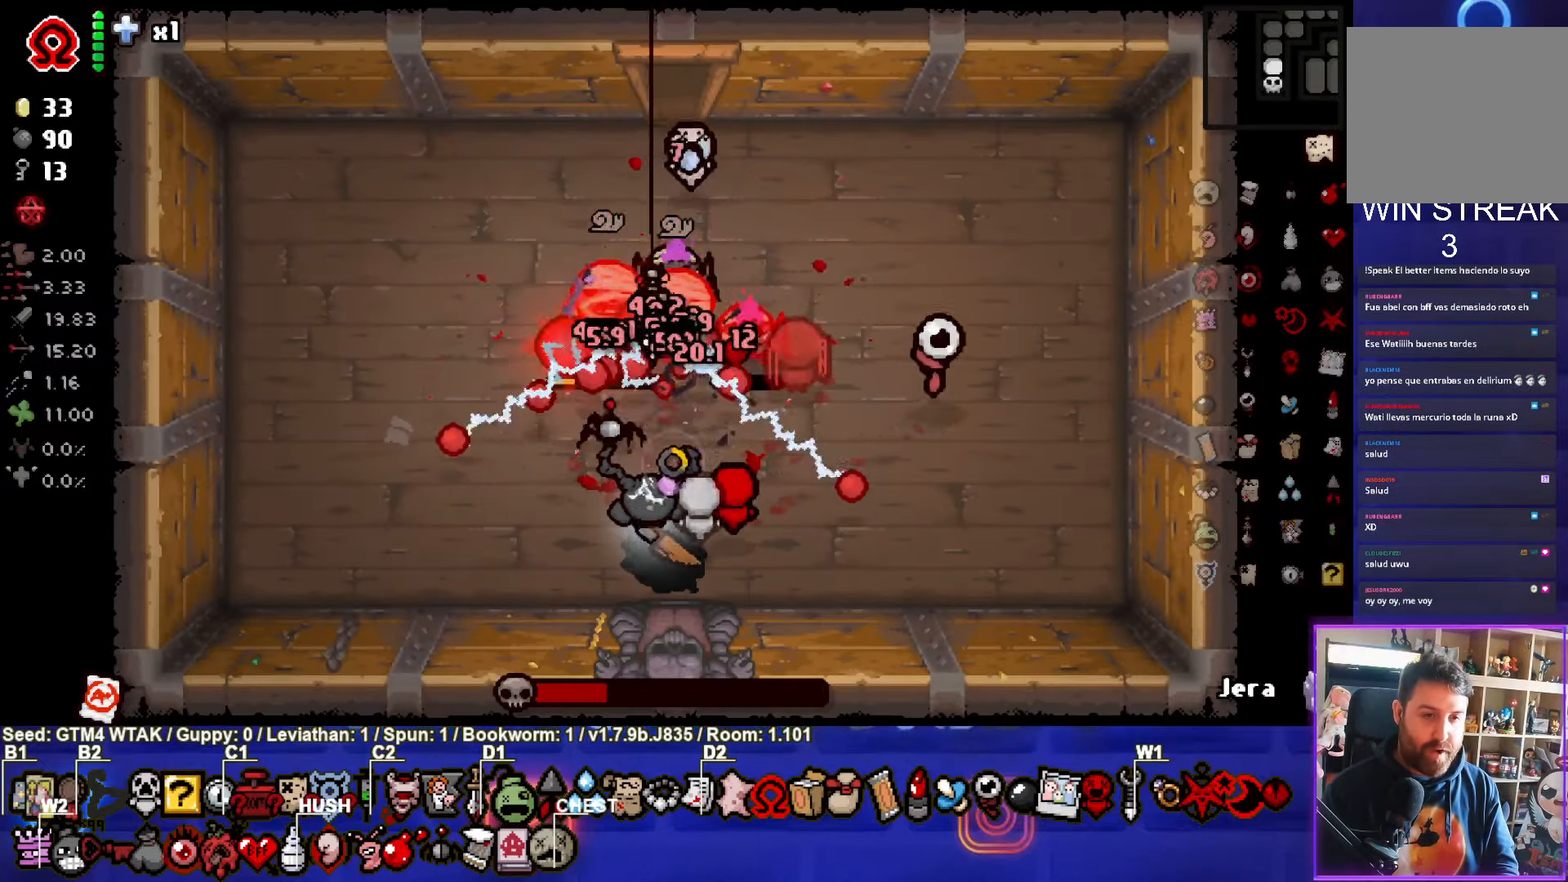
{"buttons": [], "left_stick": "up-left", "events": [[100, "TRIANGLE", "up"], [333, "left_stick", "up-left"]]}
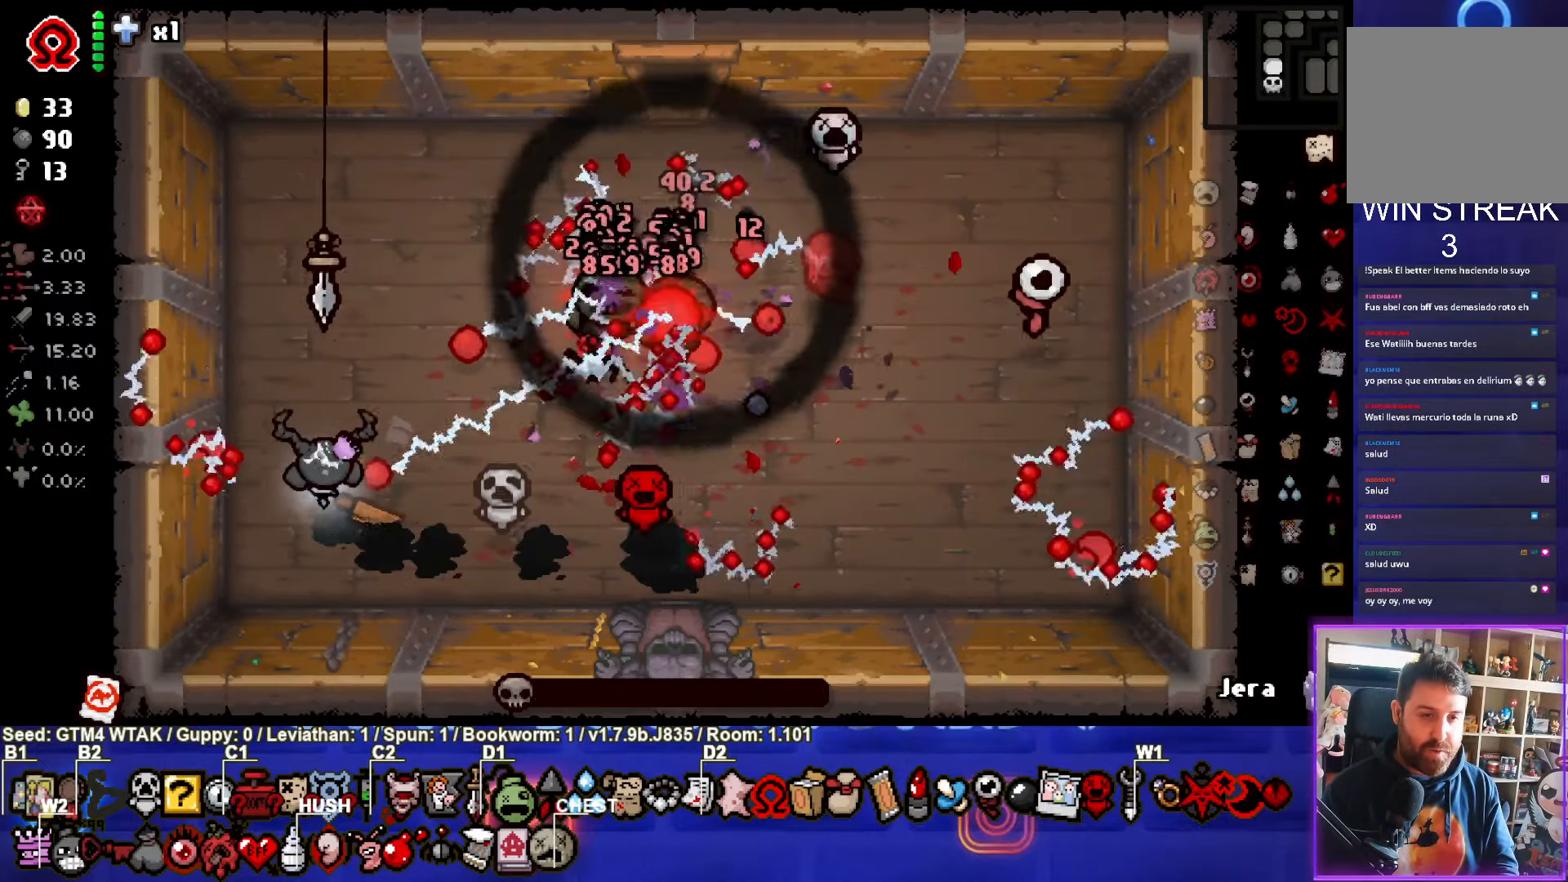
{"buttons": [], "left_stick": "center"}
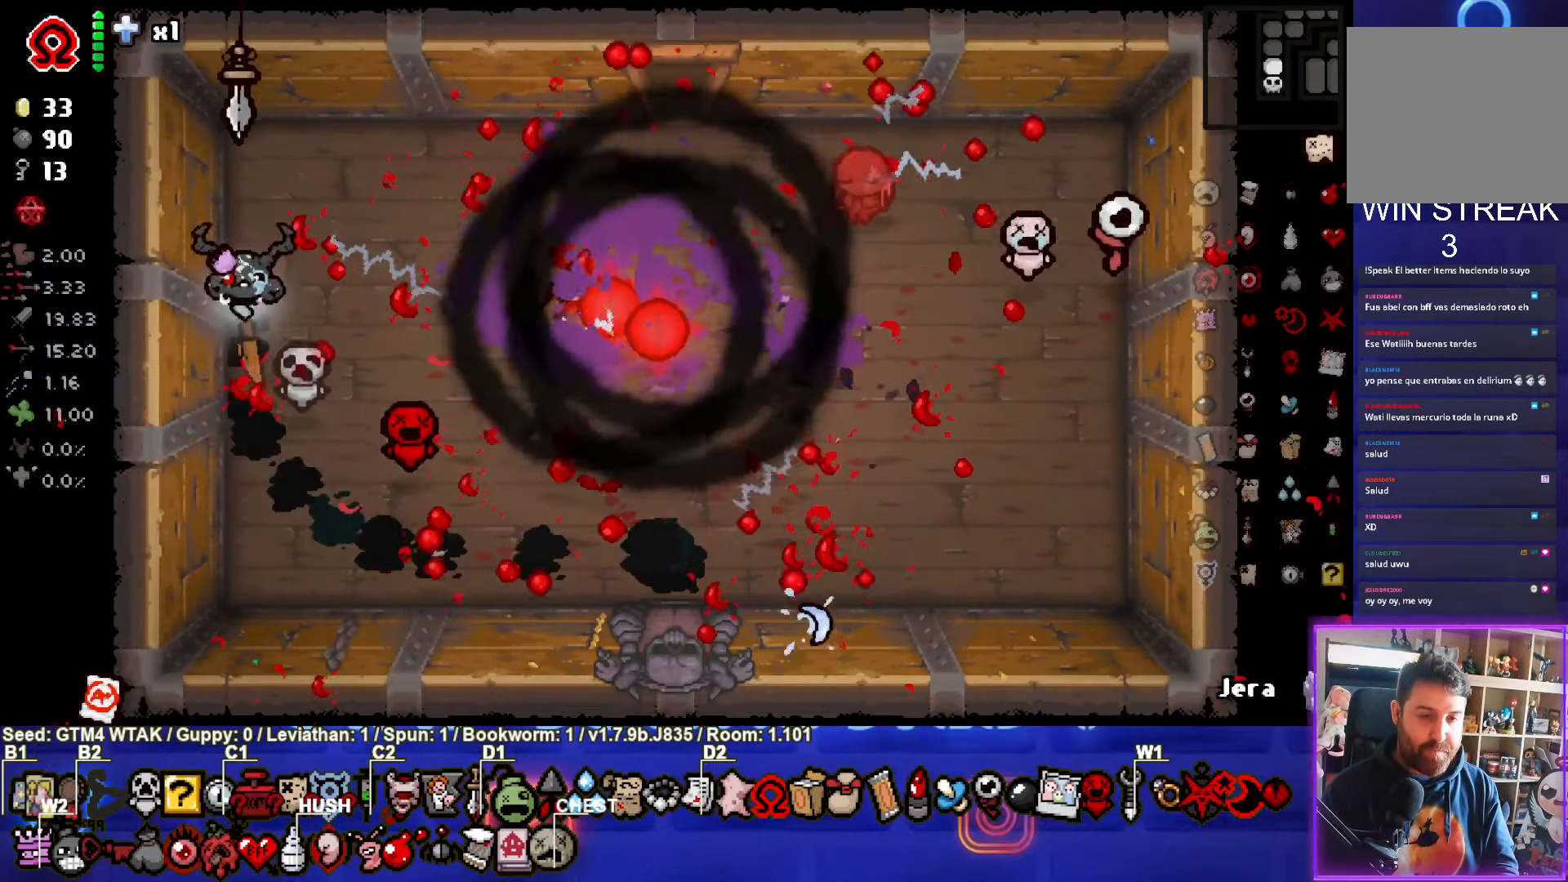
{"buttons": [], "left_stick": "center", "events": [[100, "left_stick", "up-right"], [283, "left_stick", "center"]]}
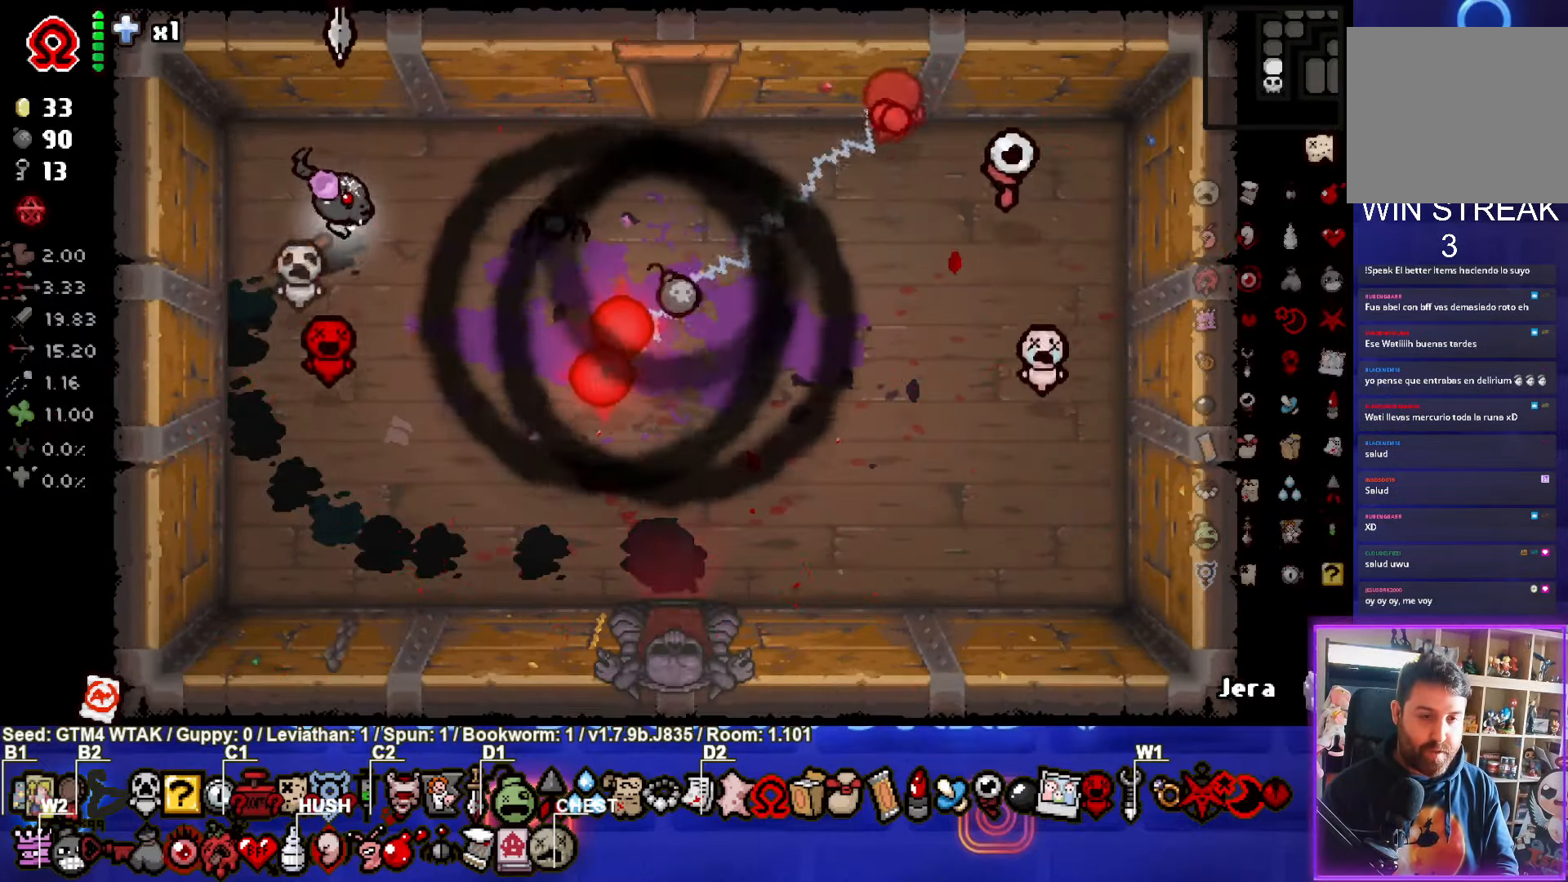
{"buttons": [], "left_stick": "up-right", "events": [[67, "left_stick", "up-right"]]}
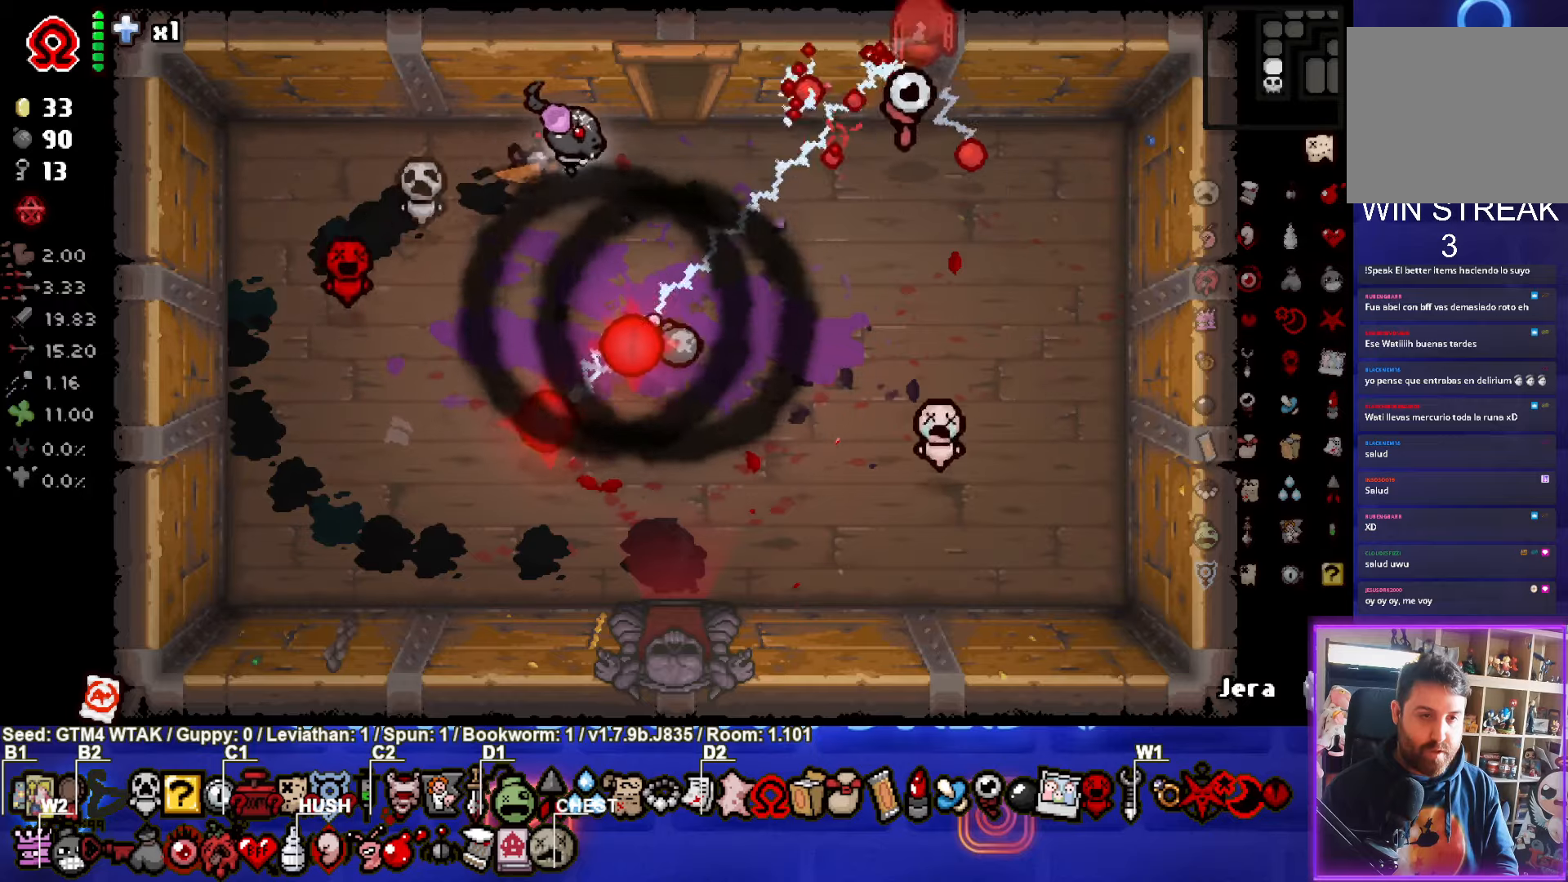
{"buttons": ["TRIANGLE"], "left_stick": "center", "events": [[67, "TRIANGLE", "down"], [184, "left_stick", "up"], [334, "left_stick", "up-right"], [450, "left_stick", "center"]]}
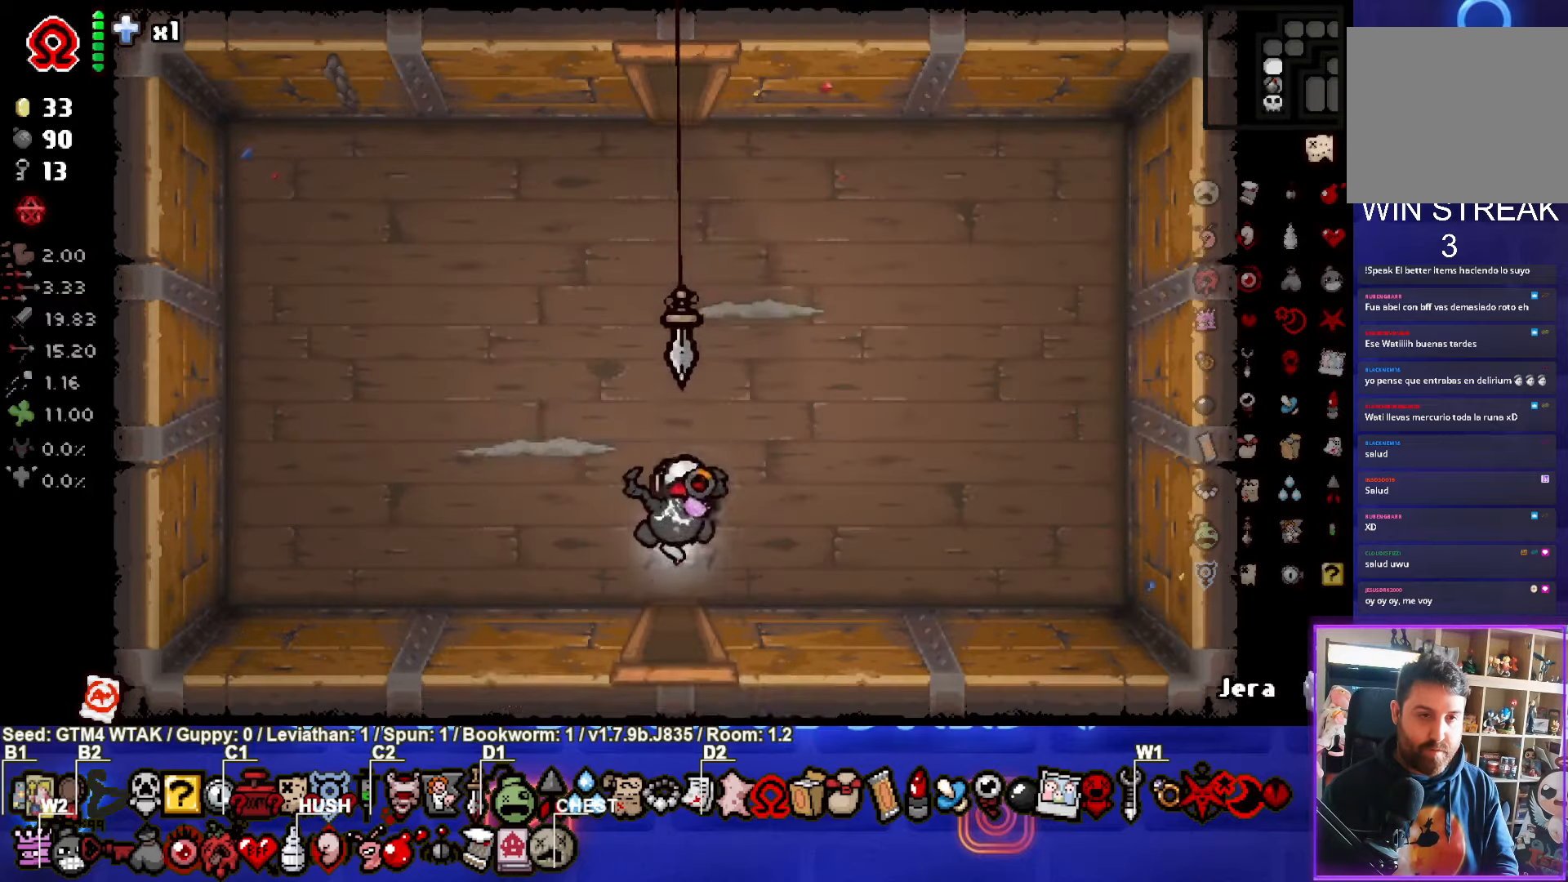
{"buttons": ["TRIANGLE"], "left_stick": "center", "events": []}
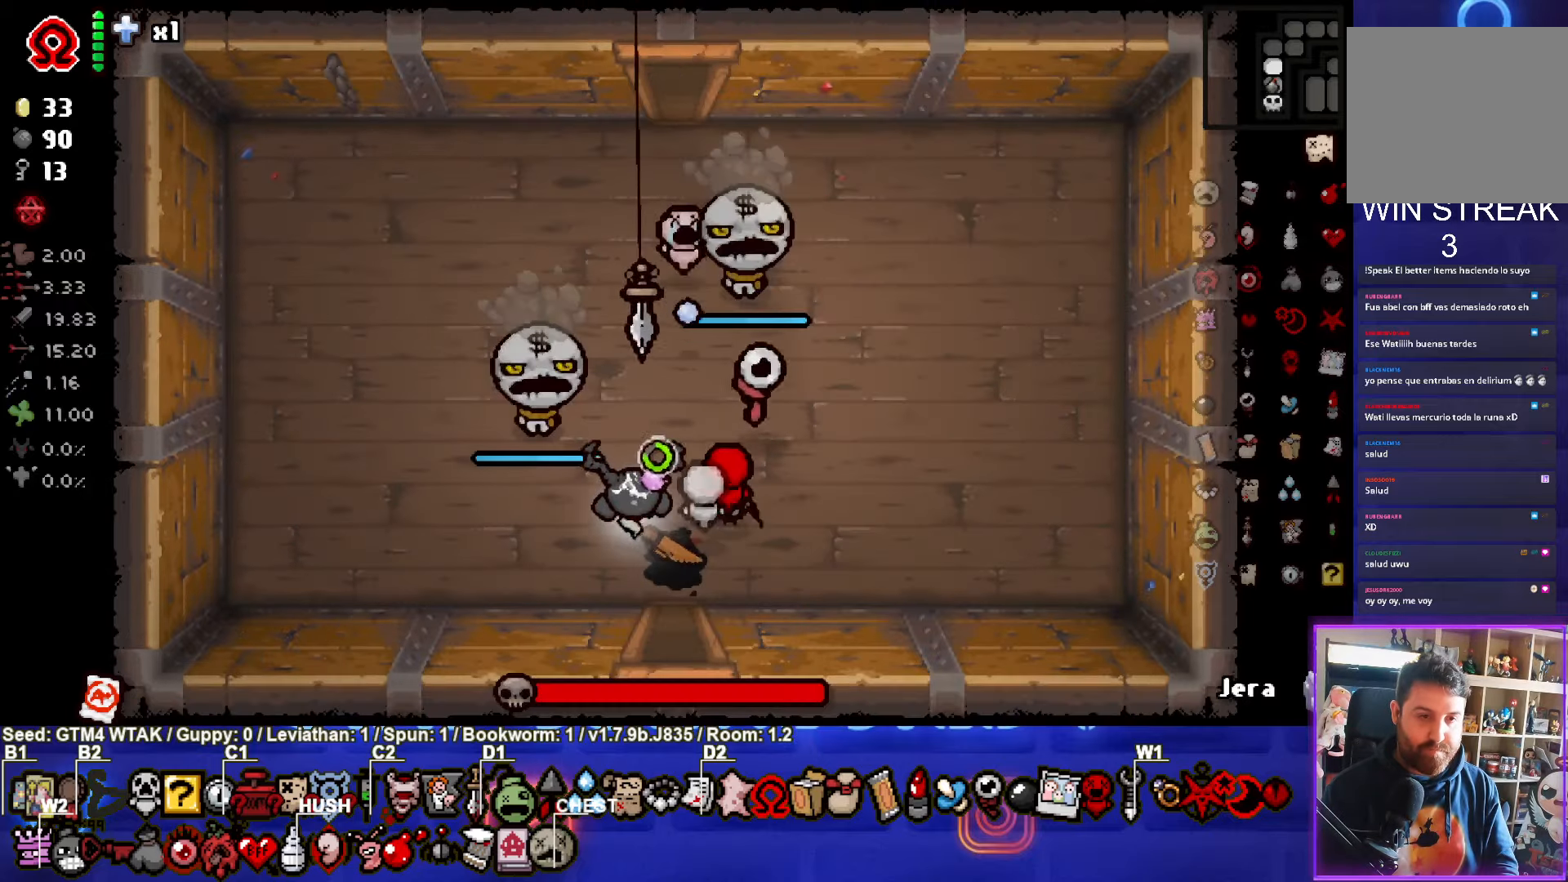
{"buttons": ["TRIANGLE"], "left_stick": "right", "events": [[250, "left_stick", "right"]]}
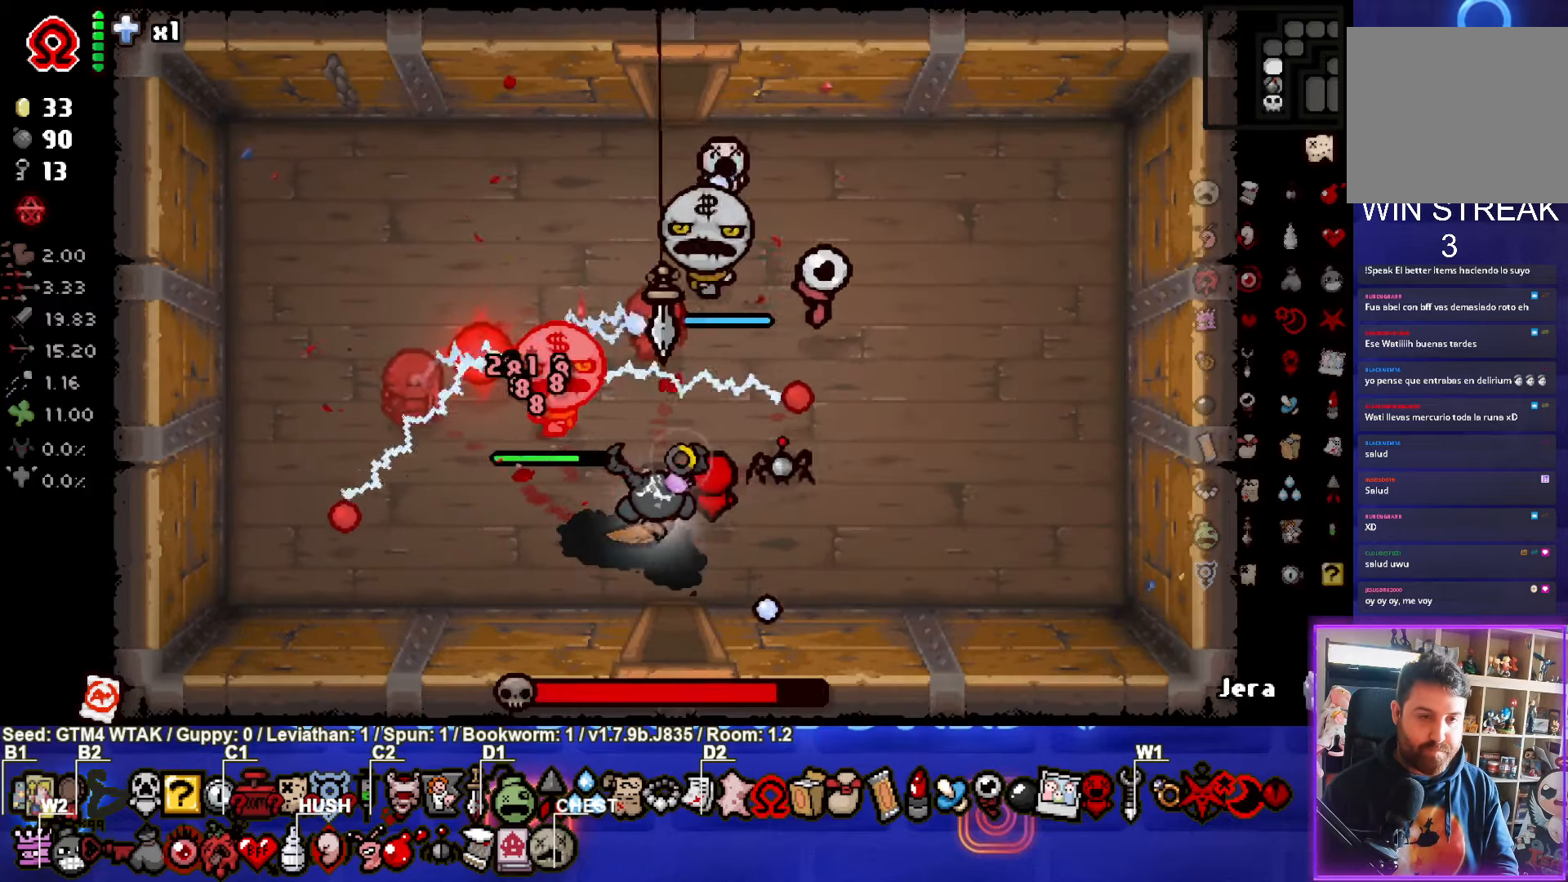
{"buttons": [], "left_stick": "up-right", "events": [[217, "TRIANGLE", "up"], [267, "left_stick", "up-right"]]}
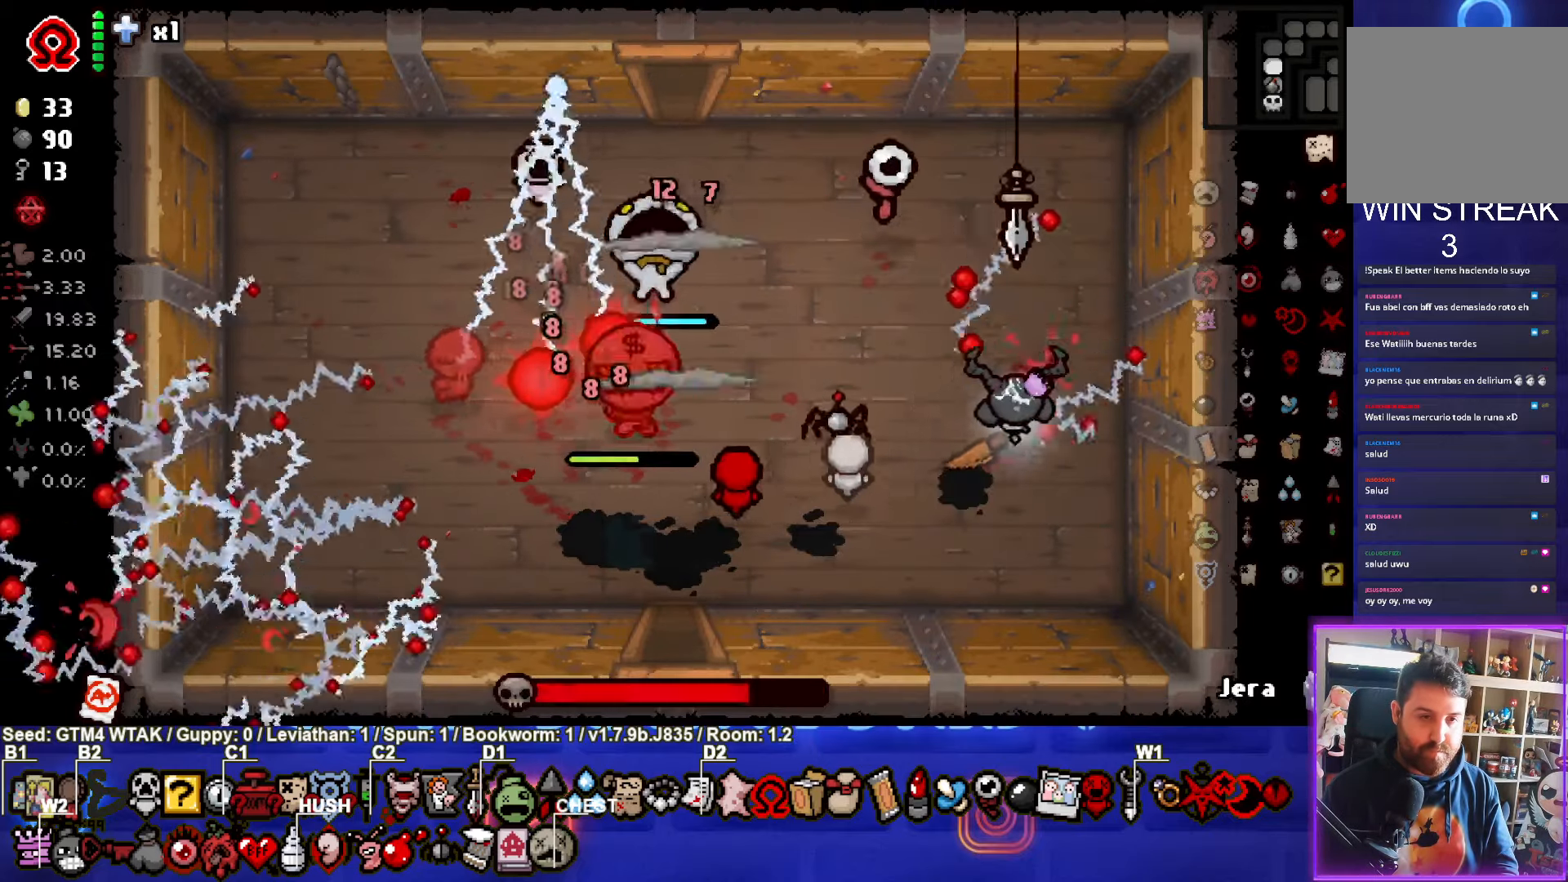
{"buttons": [], "left_stick": "center", "events": [[200, "left_stick", "center"]]}
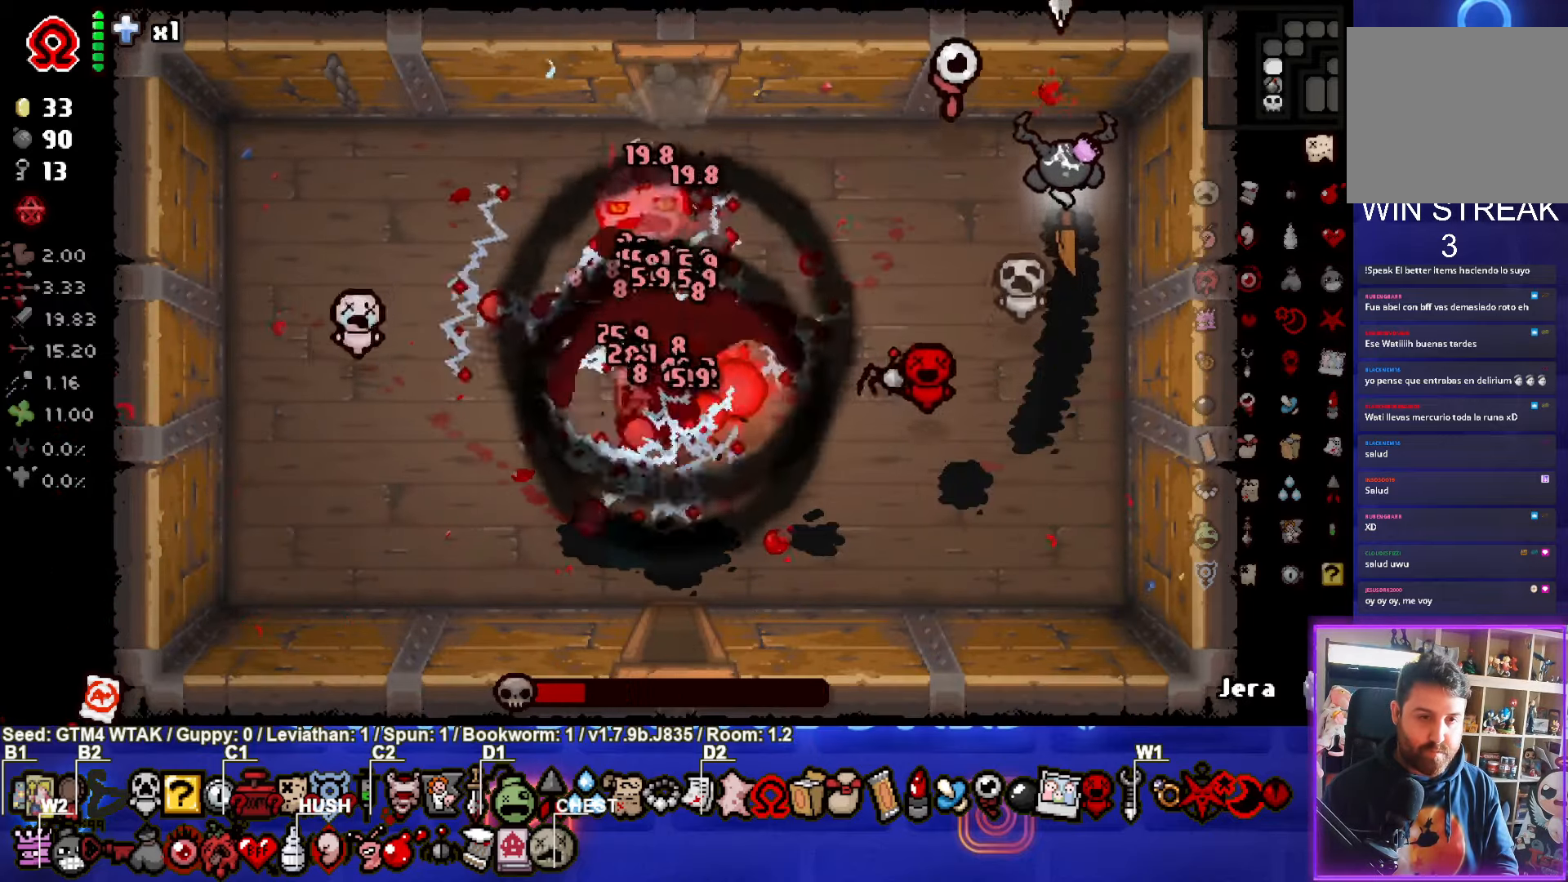
{"buttons": [], "left_stick": "down-right", "events": [[217, "left_stick", "down-right"]]}